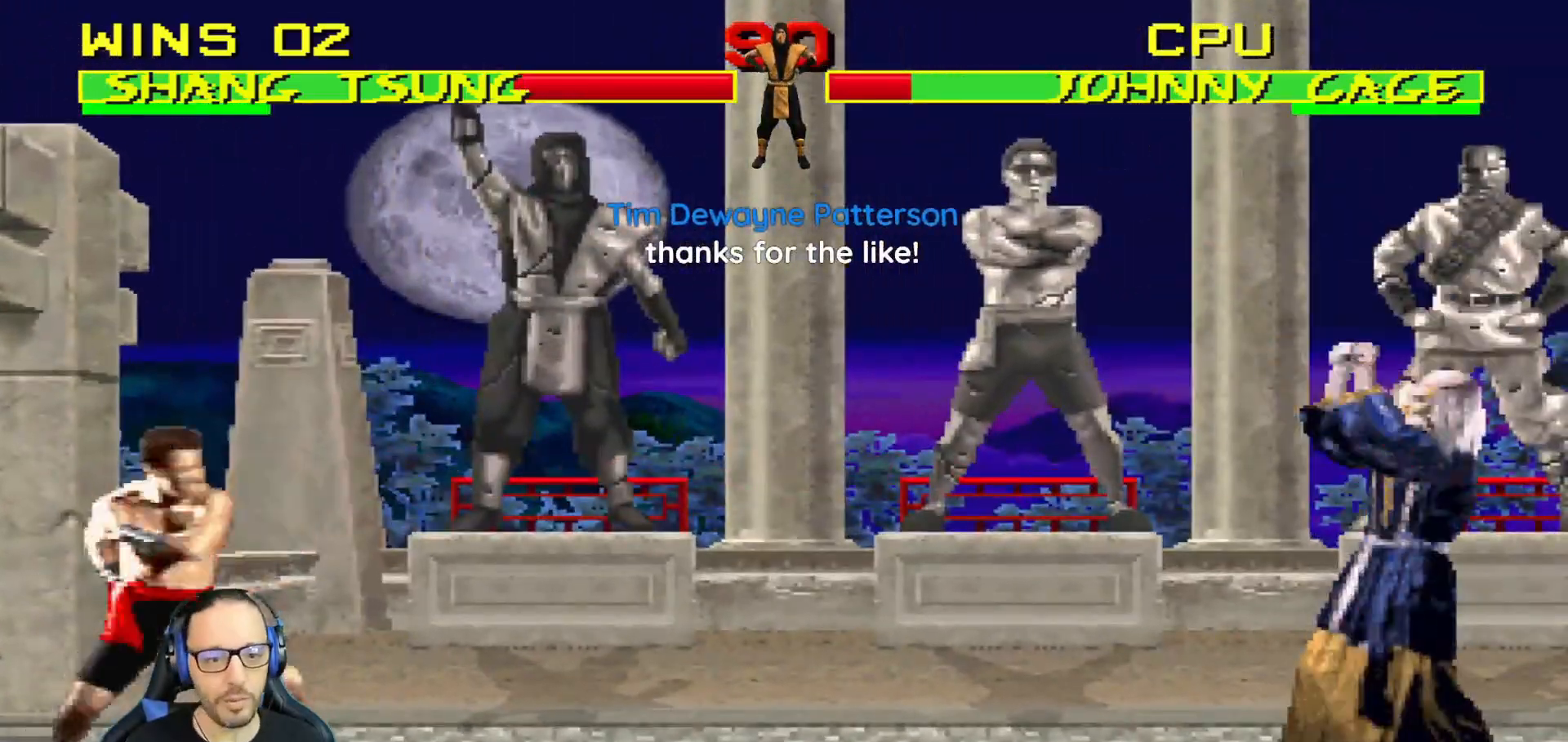
Gameplay with a controller (PlayStation layout); each line is a JSON object with the inputs held at the frame after it. "events" lists button and stick changes between this image and that frame as [ms after this image, input, new state], when the widget could be followed in between.
{"buttons": ["L1", "DPAD_UP", "DPAD_LEFT"], "left_stick": "center", "right_stick": "center", "events": [[150, "DPAD_LEFT", "down"], [150, "L1", "down"], [184, "DPAD_UP", "down"]]}
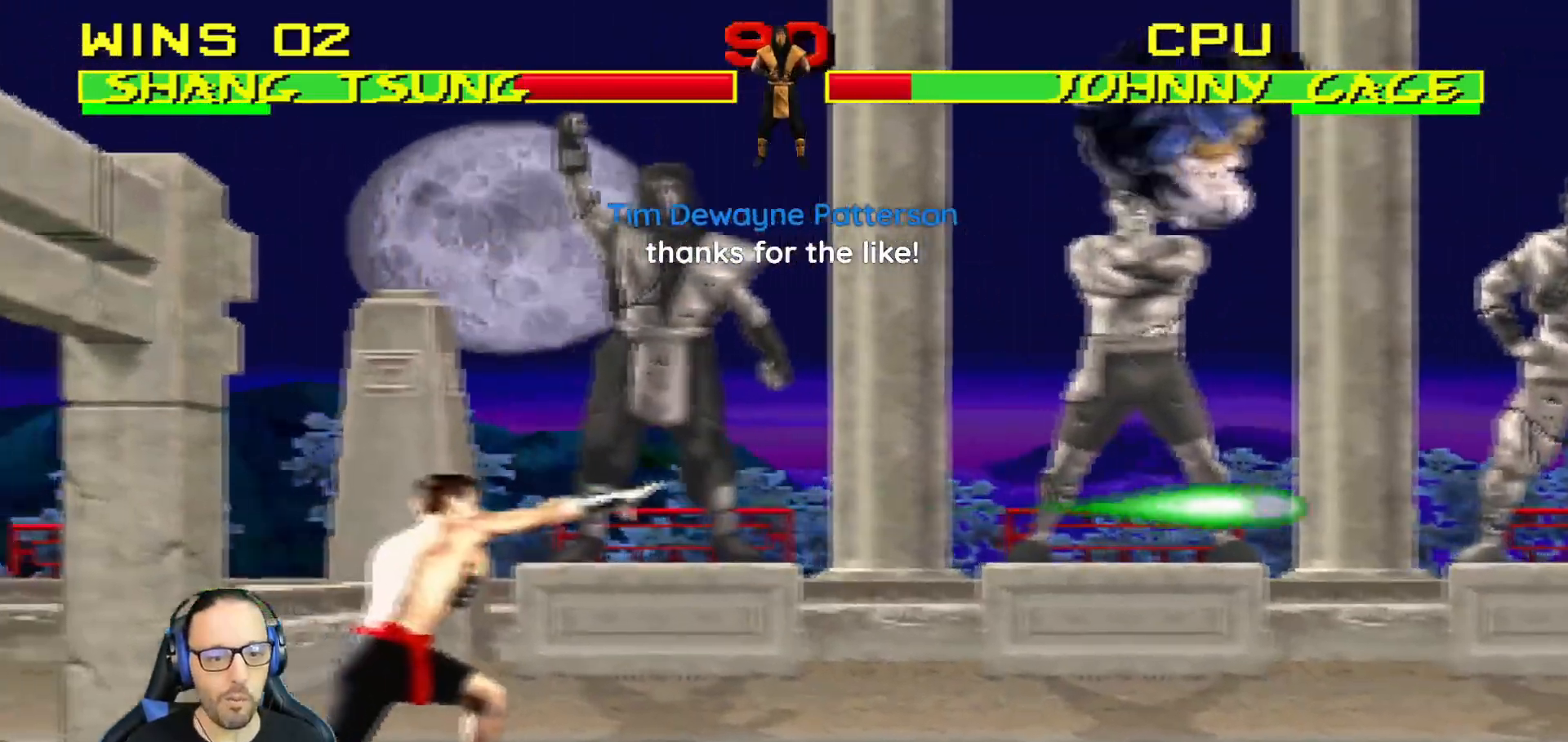
{"buttons": ["CIRCLE", "L1", "DPAD_RIGHT"], "left_stick": "center", "right_stick": "center", "events": [[83, "TRIANGLE", "down"], [183, "DPAD_UP", "up"], [200, "DPAD_LEFT", "up"], [233, "L1", "up"], [367, "DPAD_RIGHT", "down"], [384, "L1", "down"], [384, "TRIANGLE", "up"], [484, "CIRCLE", "down"]]}
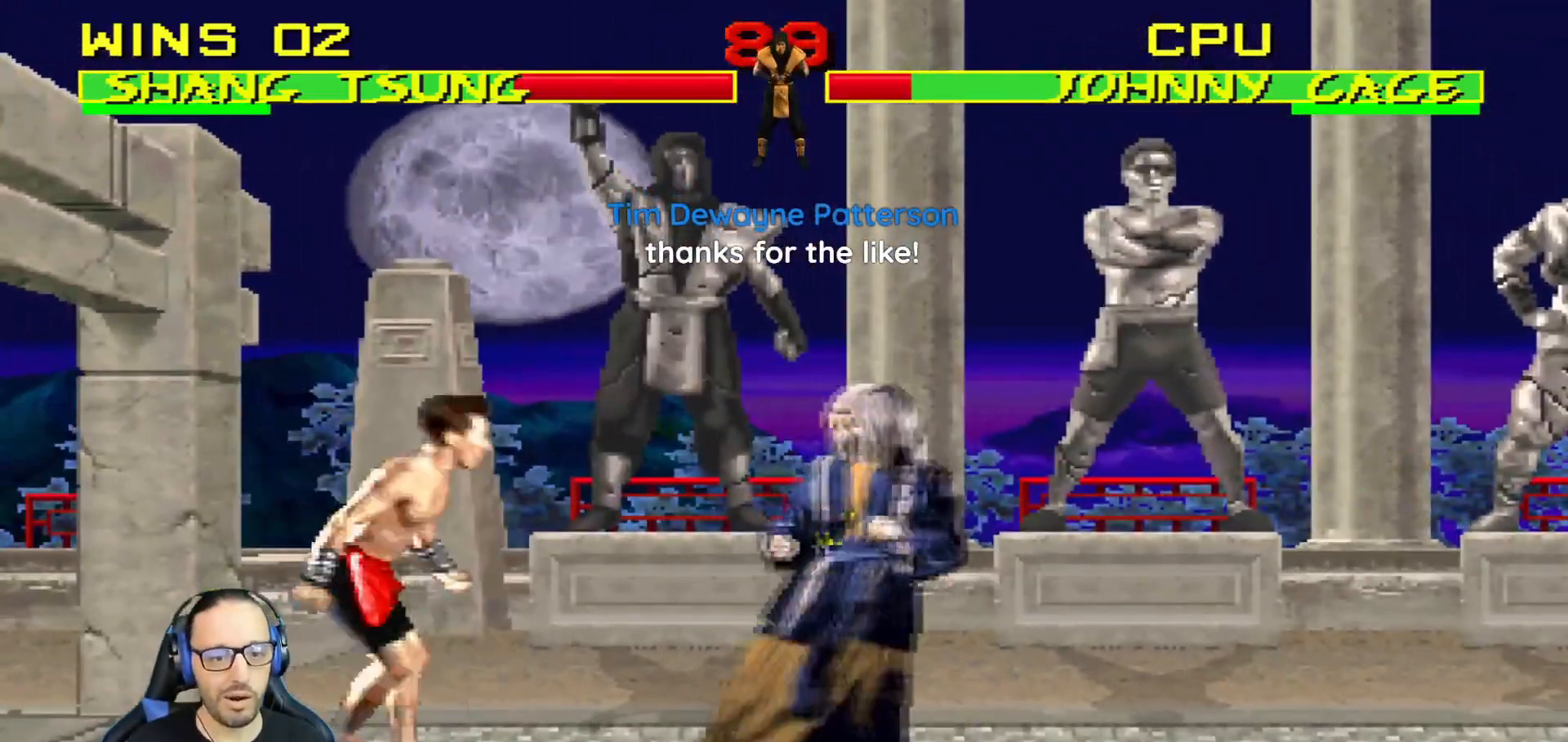
{"buttons": ["DPAD_DOWN"], "left_stick": "center", "right_stick": "center", "events": [[100, "CIRCLE", "up"], [134, "CIRCLE", "down"], [284, "DPAD_RIGHT", "up"], [284, "L1", "up"], [351, "CIRCLE", "up"], [501, "DPAD_DOWN", "down"]]}
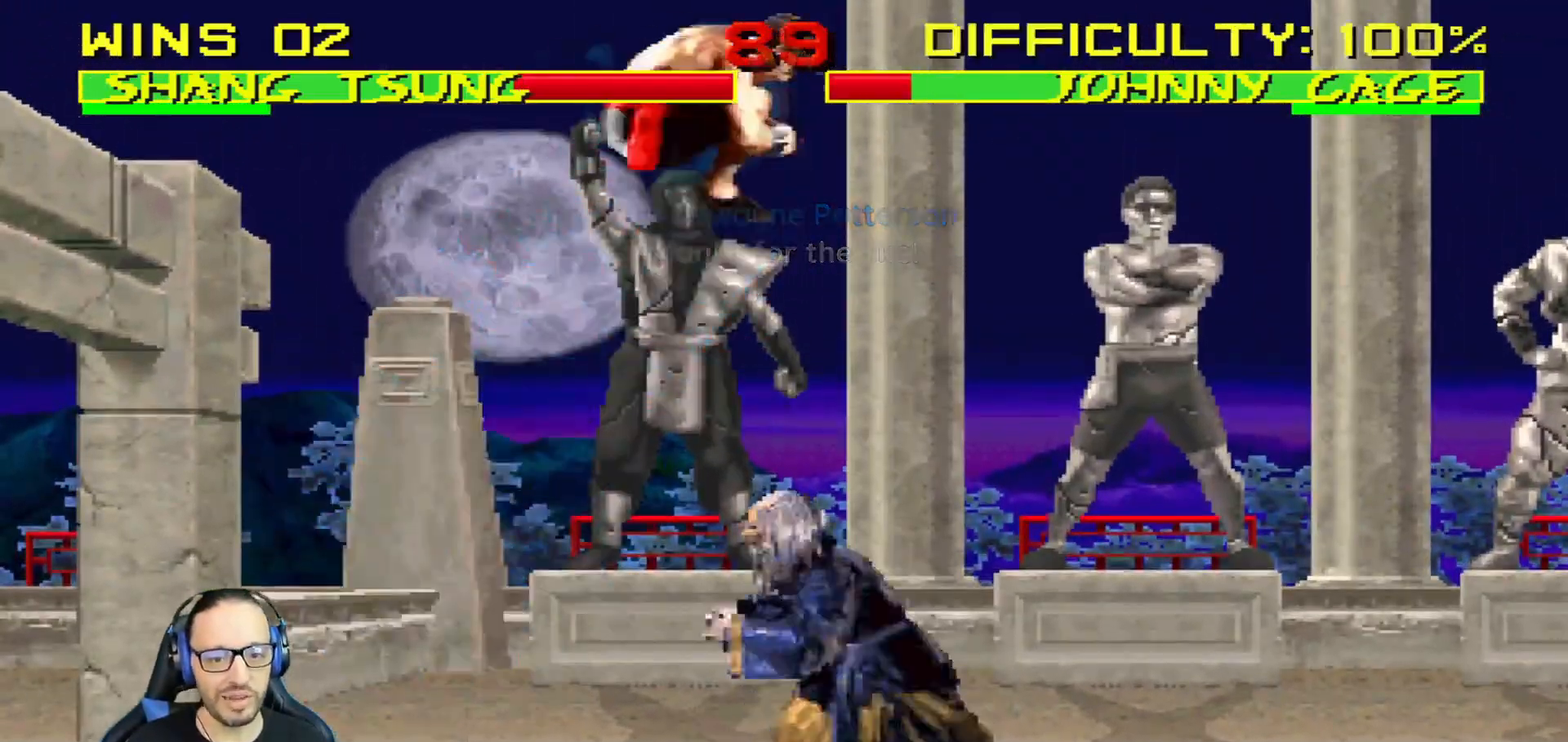
{"buttons": [], "left_stick": "center", "right_stick": "center", "events": [[16, "L1", "down"], [117, "SQUARE", "down"], [434, "DPAD_DOWN", "up"], [434, "L1", "up"], [467, "SQUARE", "up"]]}
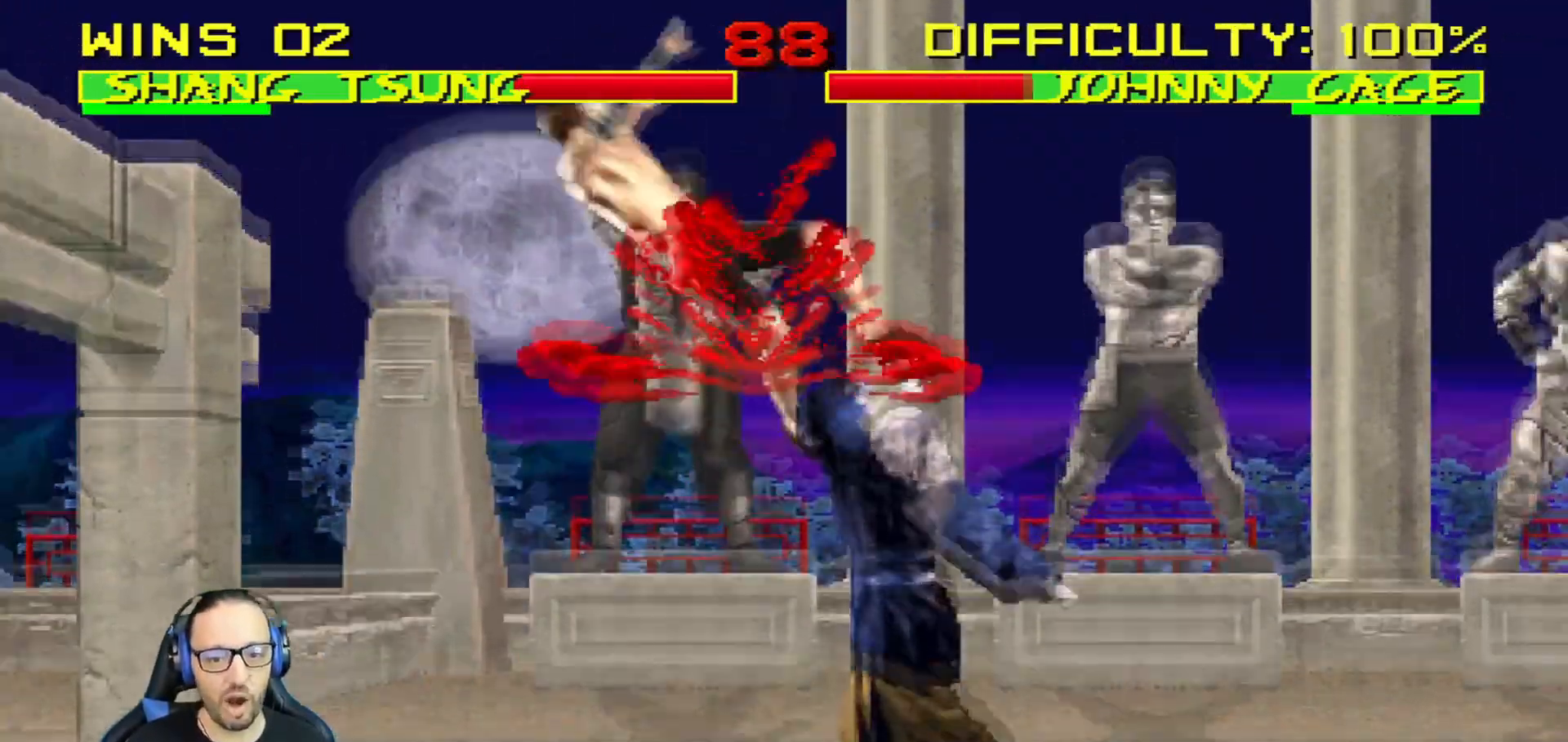
{"buttons": [], "left_stick": "center", "right_stick": "center", "events": []}
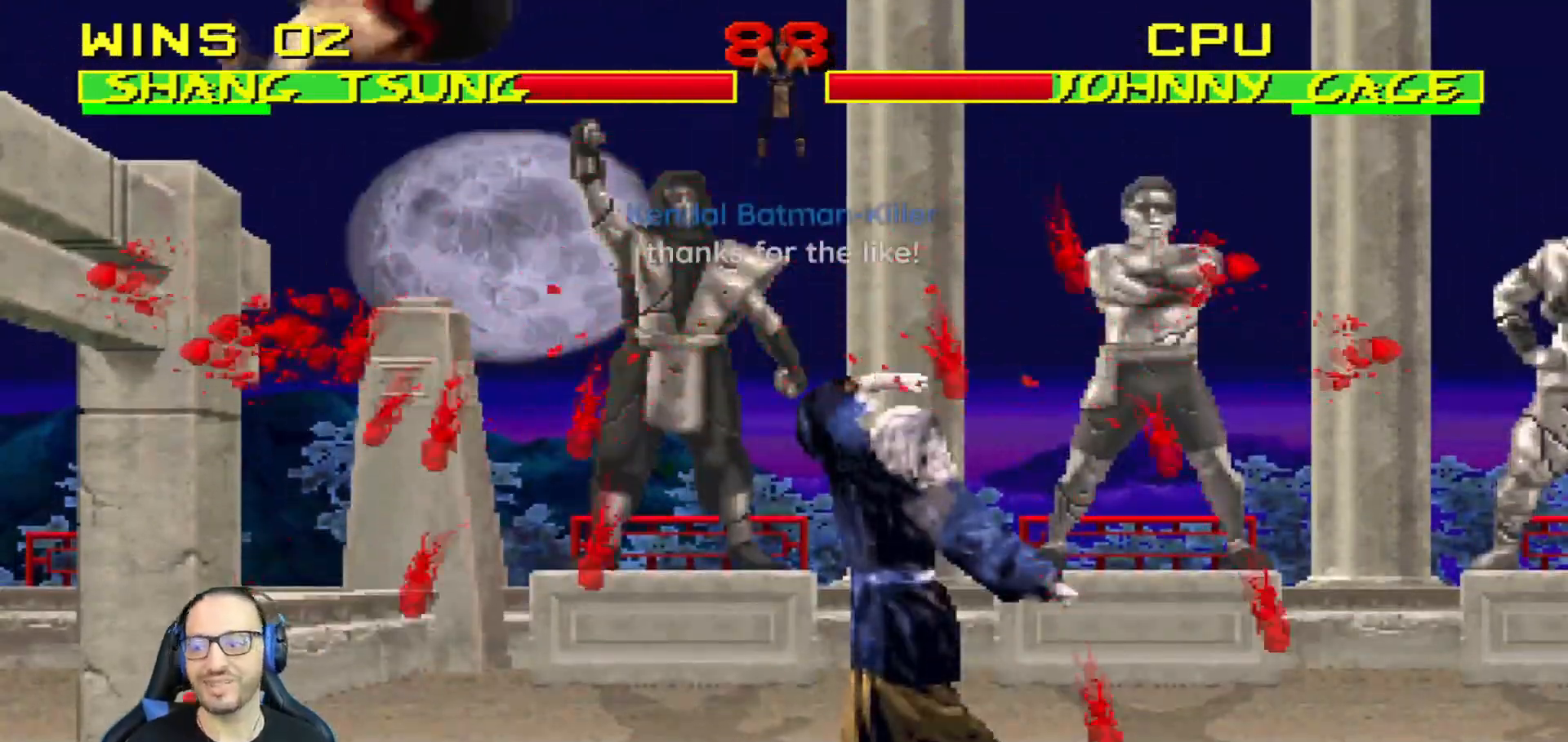
{"buttons": [], "left_stick": "center", "right_stick": "center", "events": []}
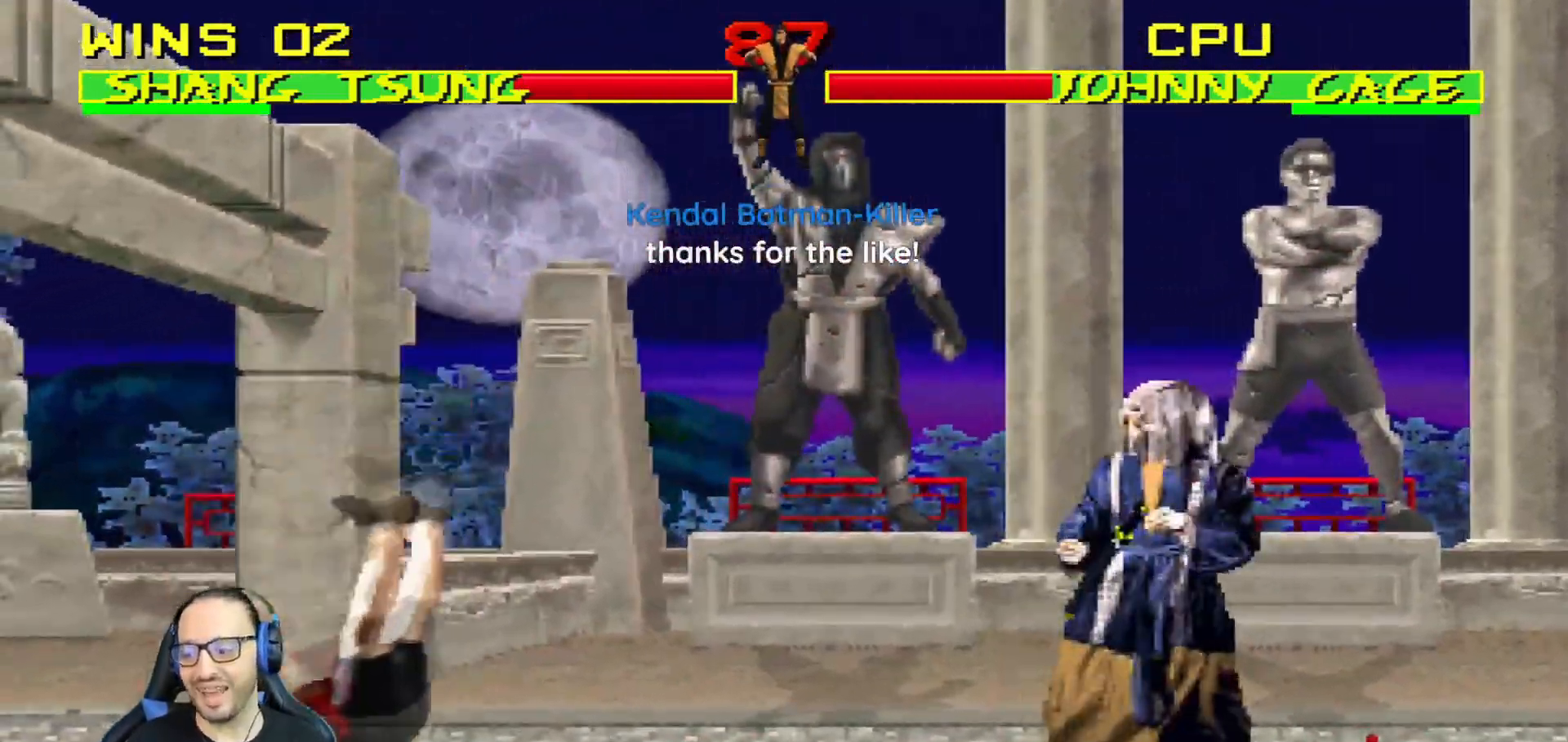
{"buttons": [], "left_stick": "center", "right_stick": "center", "events": [[150, "DPAD_RIGHT", "down"], [401, "DPAD_RIGHT", "up"]]}
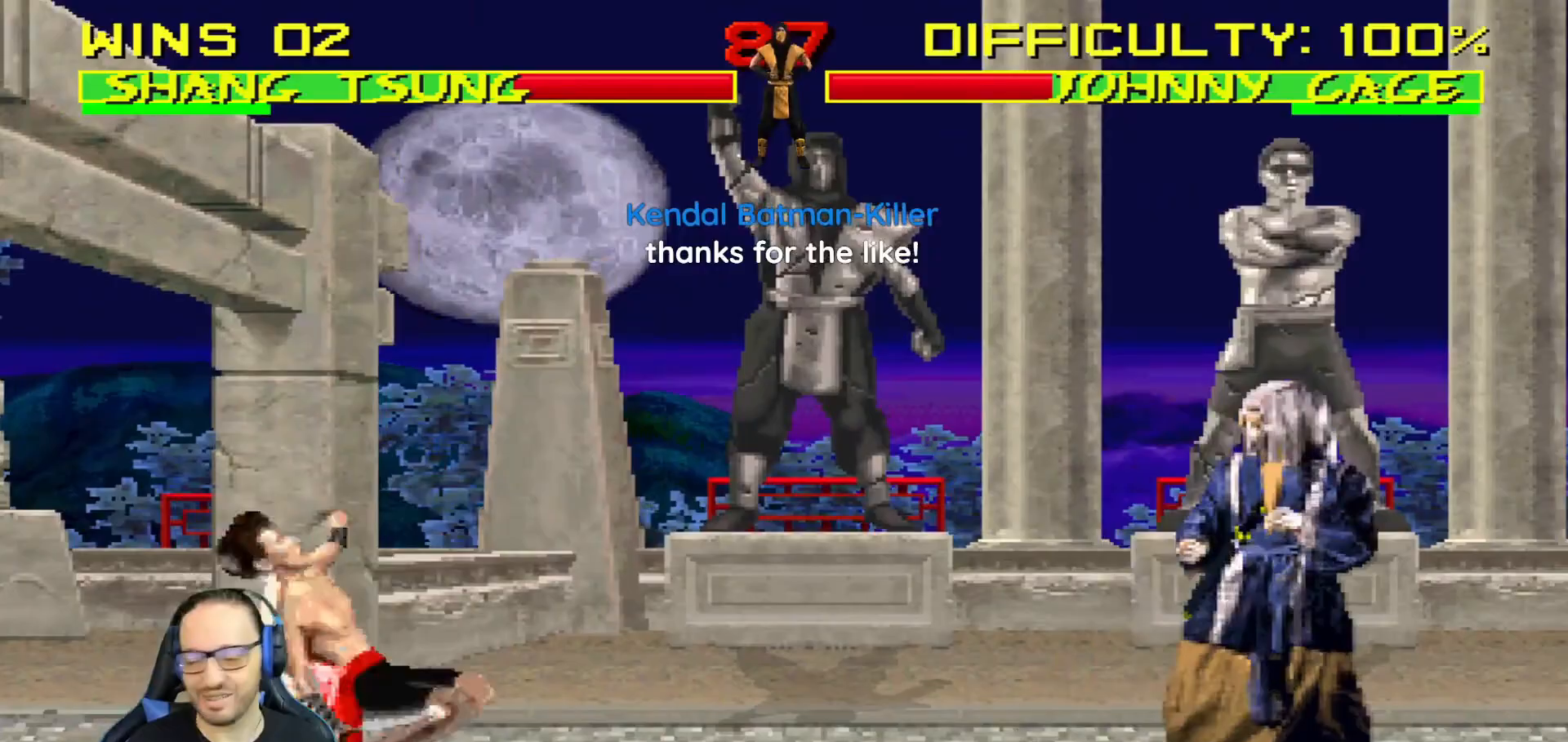
{"buttons": ["SQUARE", "L1"], "left_stick": "center", "right_stick": "center", "events": [[83, "DPAD_LEFT", "down"], [83, "L1", "down"], [100, "DPAD_UP", "down"], [484, "DPAD_UP", "up"], [500, "DPAD_LEFT", "up"], [500, "SQUARE", "down"]]}
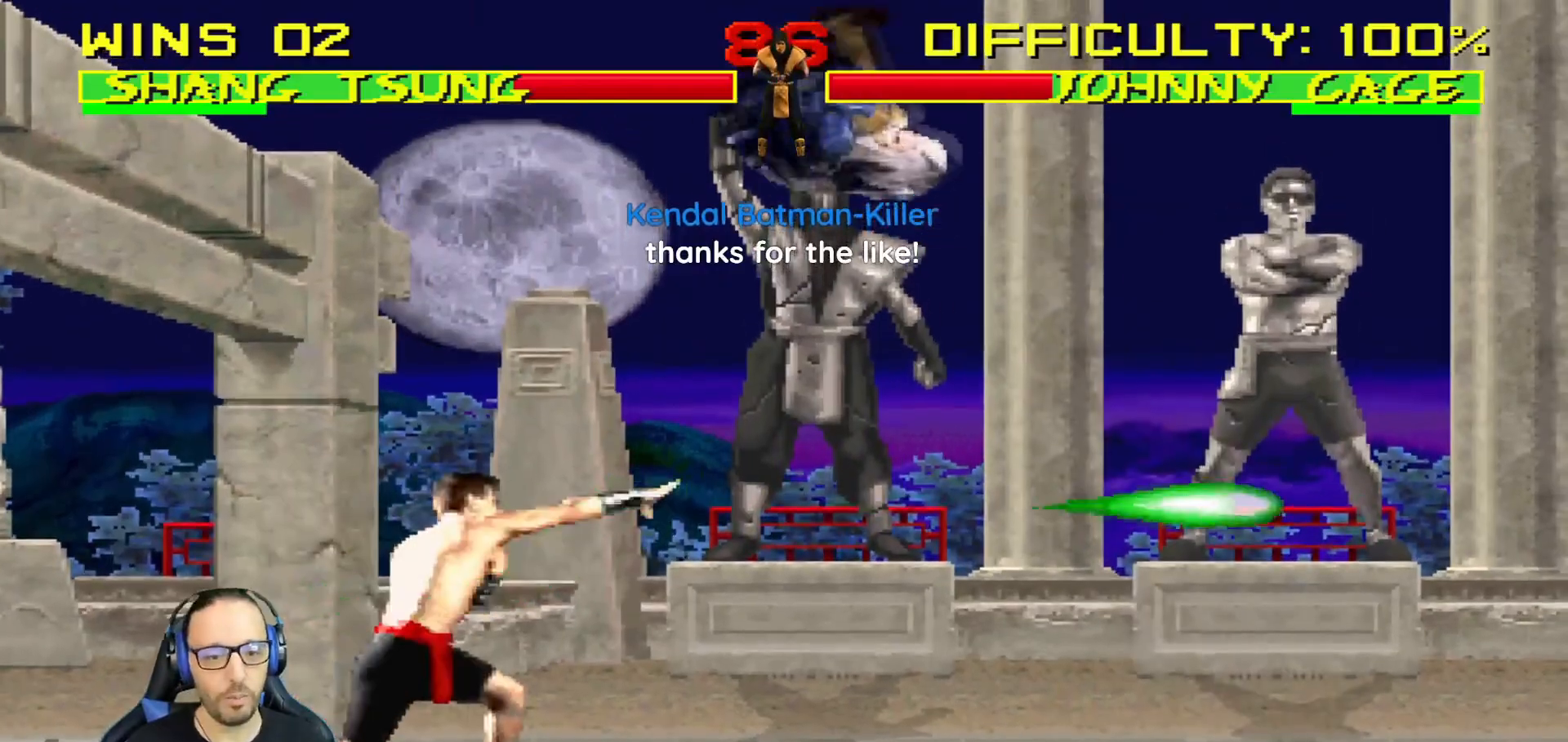
{"buttons": ["SQUARE", "L1", "DPAD_RIGHT"], "left_stick": "center", "right_stick": "center", "events": [[117, "SQUARE", "up"], [201, "SQUARE", "down"], [217, "DPAD_RIGHT", "down"], [267, "SQUARE", "up"], [351, "SQUARE", "down"], [417, "SQUARE", "up"], [484, "SQUARE", "down"]]}
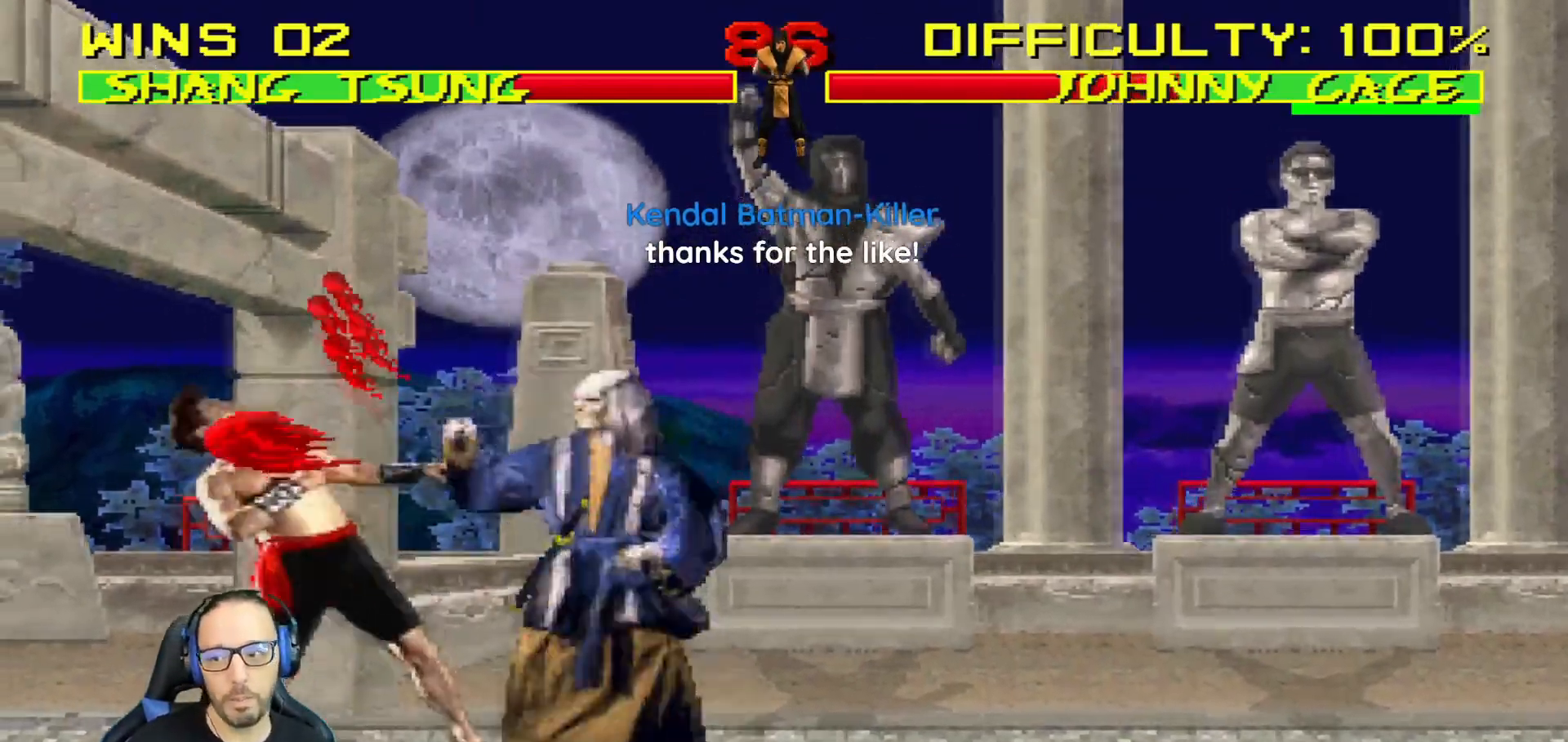
{"buttons": ["L1", "DPAD_RIGHT"], "left_stick": "center", "right_stick": "center", "events": [[16, "CROSS", "down"], [16, "SQUARE", "up"], [150, "CROSS", "up"], [167, "TRIANGLE", "down"], [283, "TRIANGLE", "up"], [350, "TRIANGLE", "down"], [467, "TRIANGLE", "up"]]}
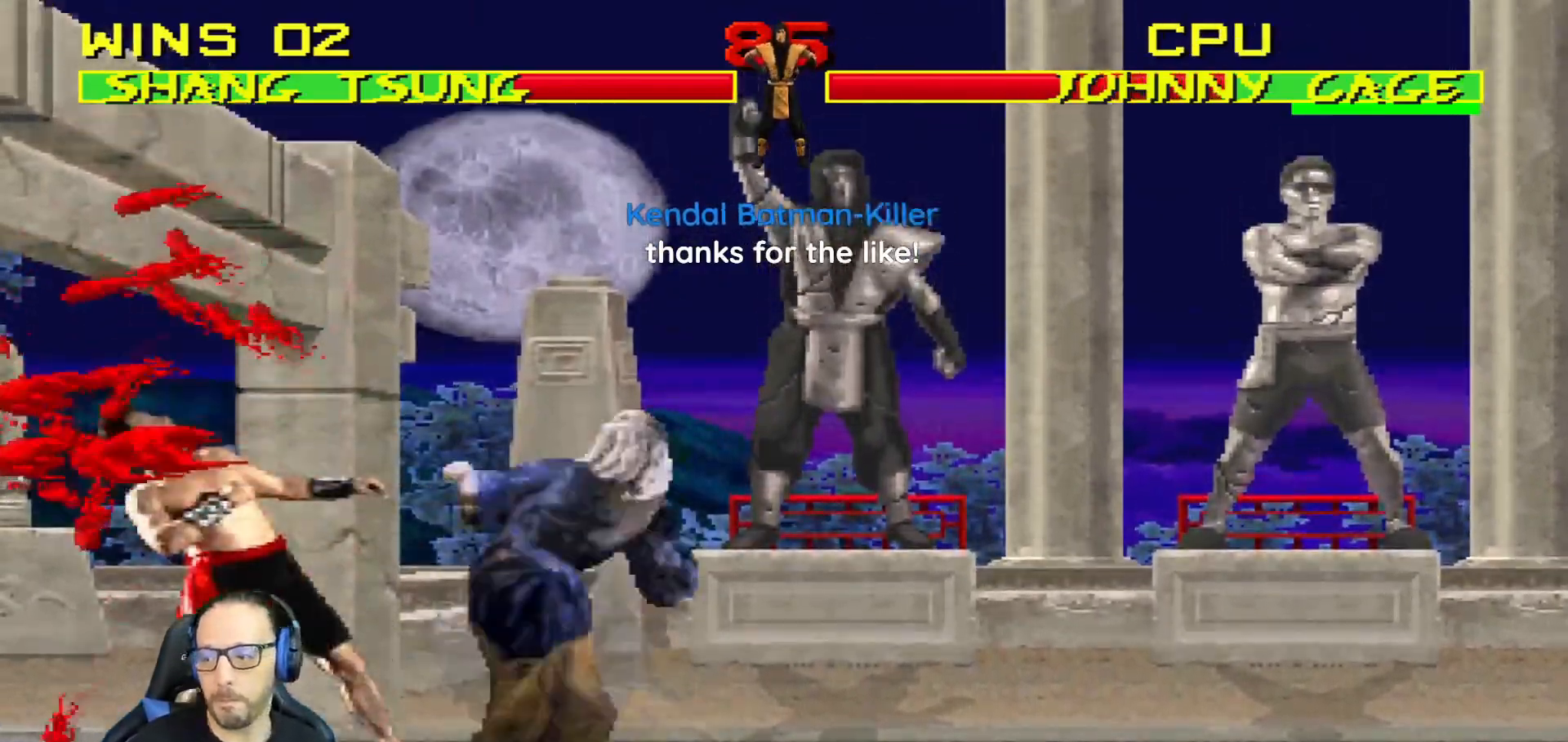
{"buttons": [], "left_stick": "center", "right_stick": "center"}
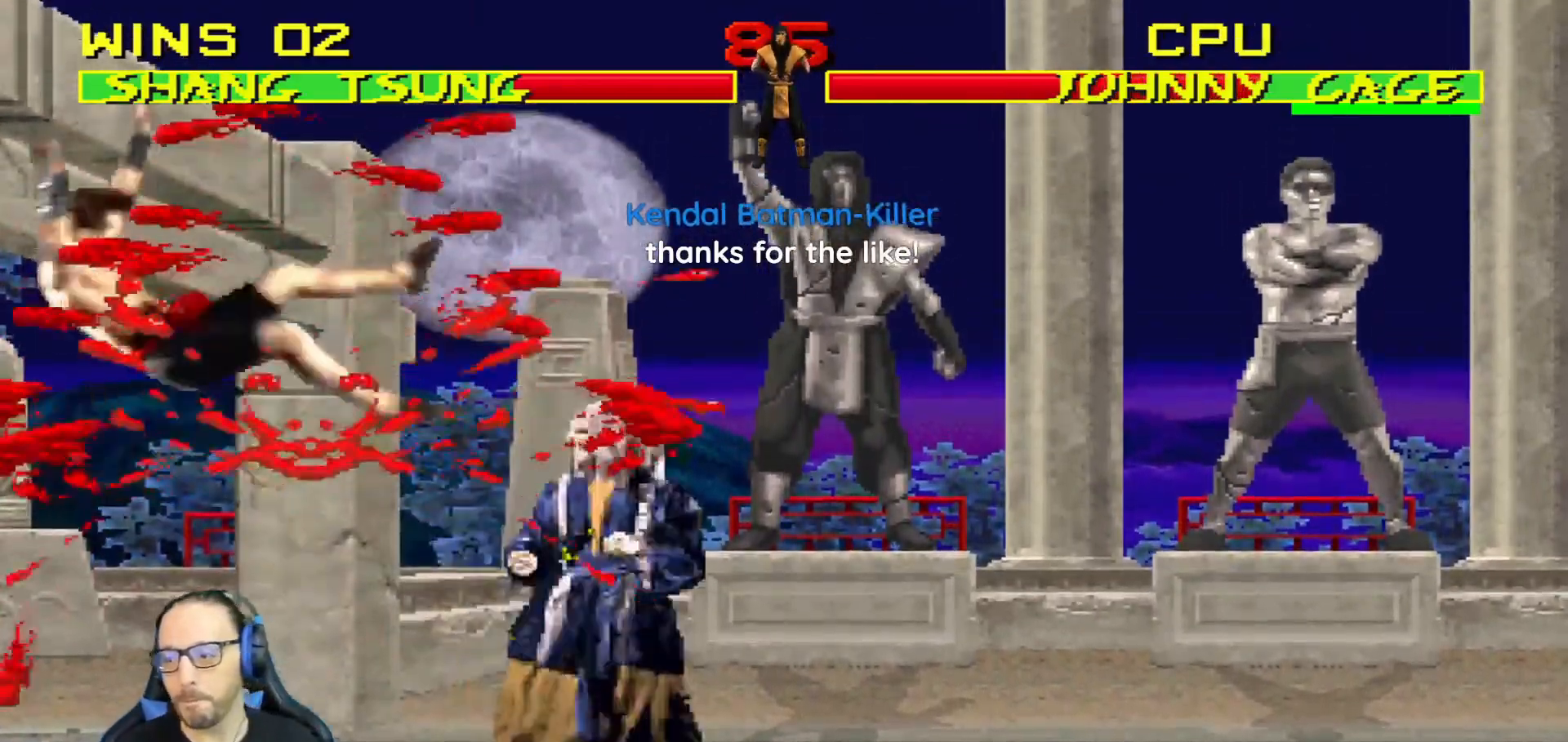
{"buttons": ["L1", "DPAD_RIGHT"], "left_stick": "center", "right_stick": "center", "events": [[100, "DPAD_RIGHT", "down"], [117, "L1", "down"]]}
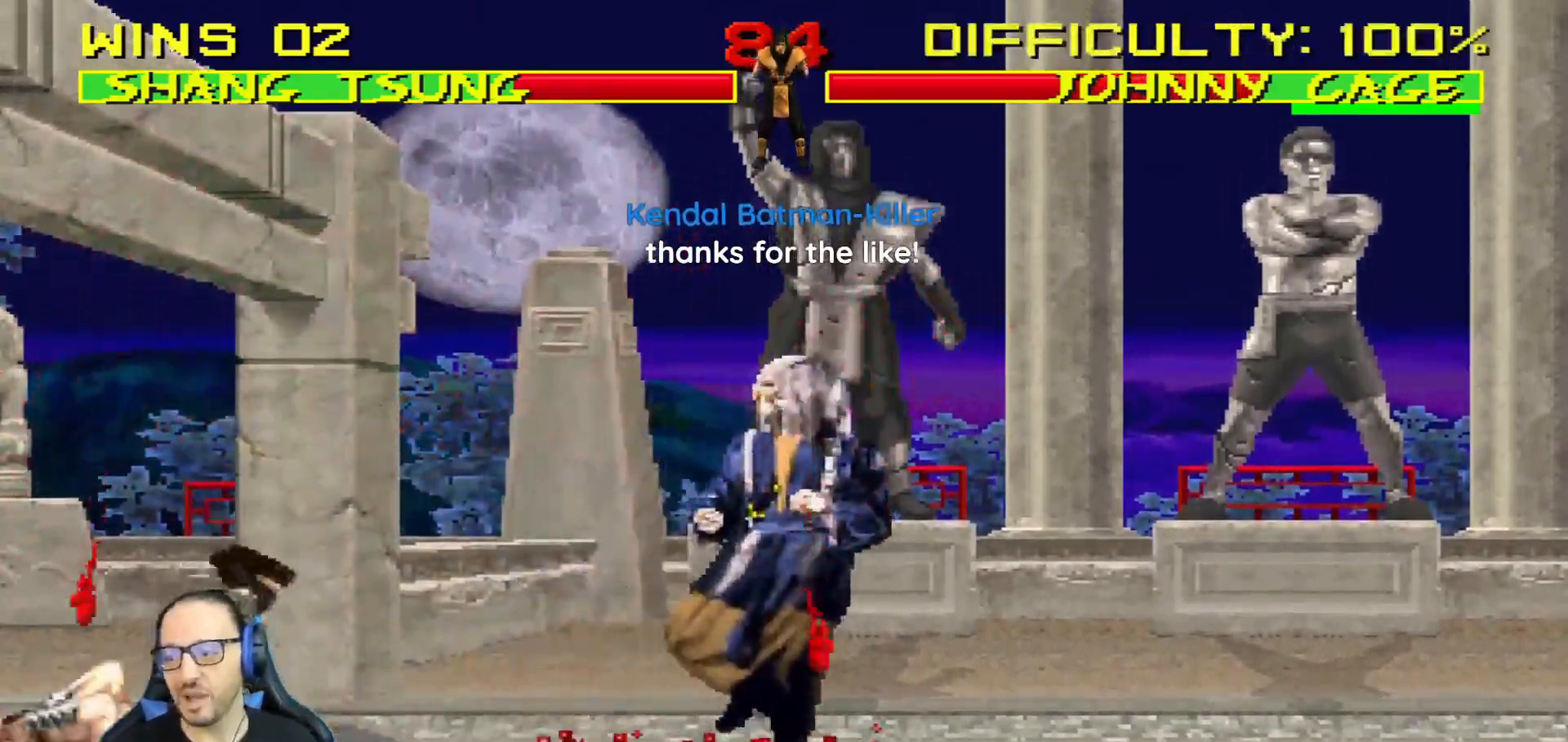
{"buttons": ["L1", "DPAD_UP"], "left_stick": "center", "right_stick": "center", "events": [[217, "DPAD_RIGHT", "up"], [217, "L1", "up"], [317, "L1", "down"], [334, "DPAD_LEFT", "down"], [334, "DPAD_UP", "down"], [484, "DPAD_LEFT", "up"]]}
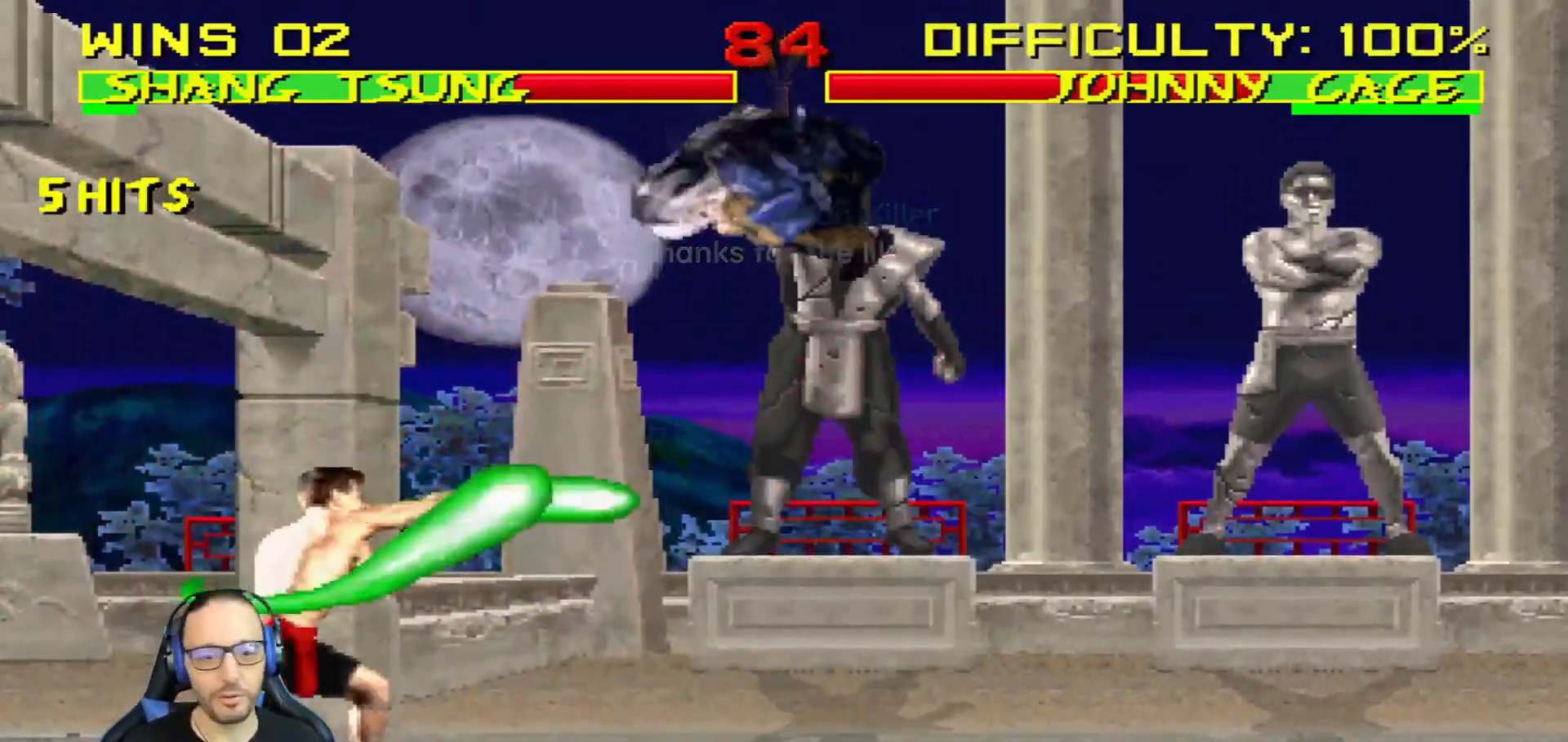
{"buttons": ["L1", "DPAD_RIGHT"], "left_stick": "center", "right_stick": "center", "events": [[16, "DPAD_UP", "up"], [83, "DPAD_RIGHT", "down"], [250, "SQUARE", "down"], [333, "SQUARE", "up"], [434, "SQUARE", "down"], [500, "SQUARE", "up"]]}
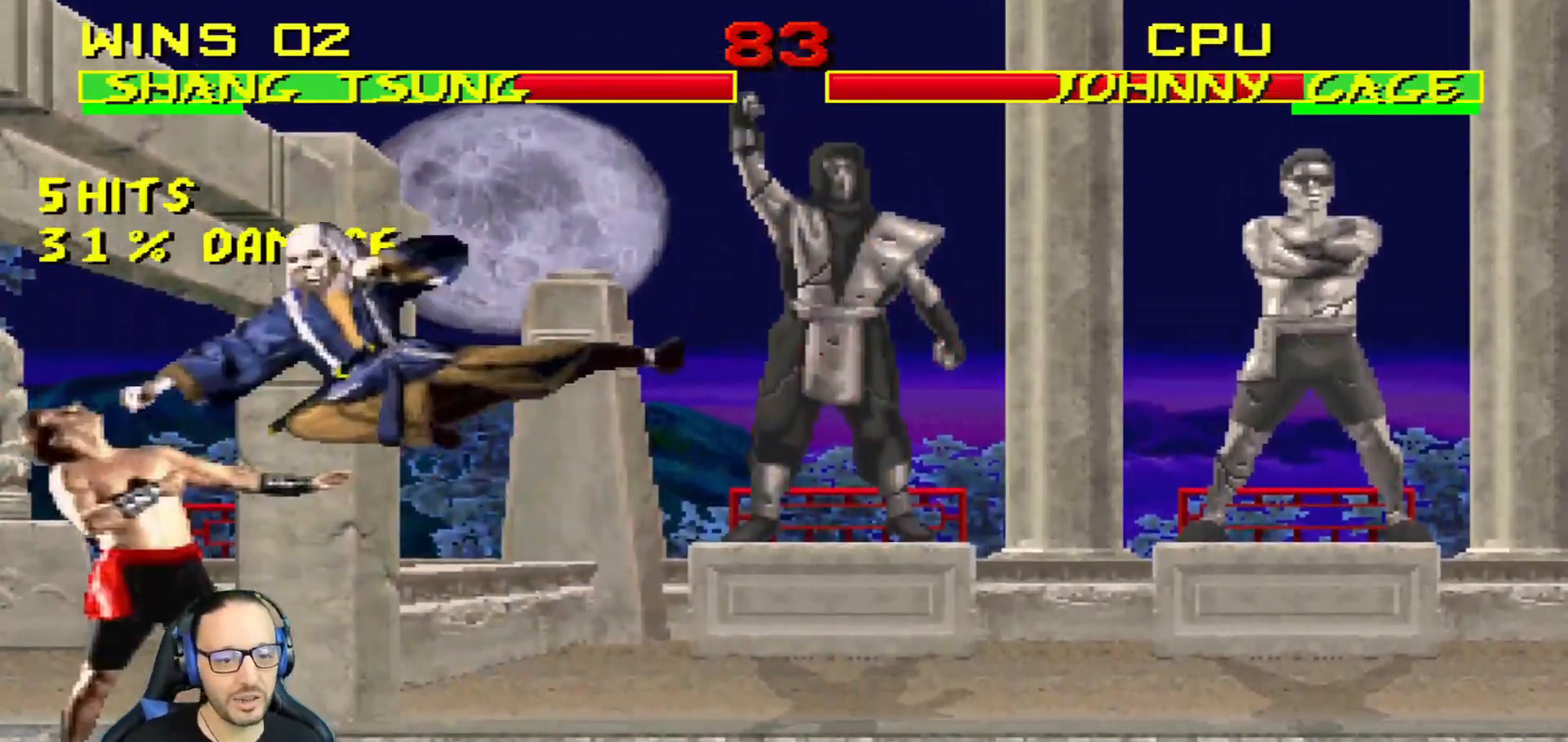
{"buttons": ["TRIANGLE", "L1", "DPAD_RIGHT"], "left_stick": "center", "right_stick": "center", "events": [[100, "SQUARE", "down"], [150, "SQUARE", "up"], [184, "SQUARE", "down"], [251, "CROSS", "down"], [251, "SQUARE", "up"], [367, "CROSS", "up"], [434, "TRIANGLE", "down"]]}
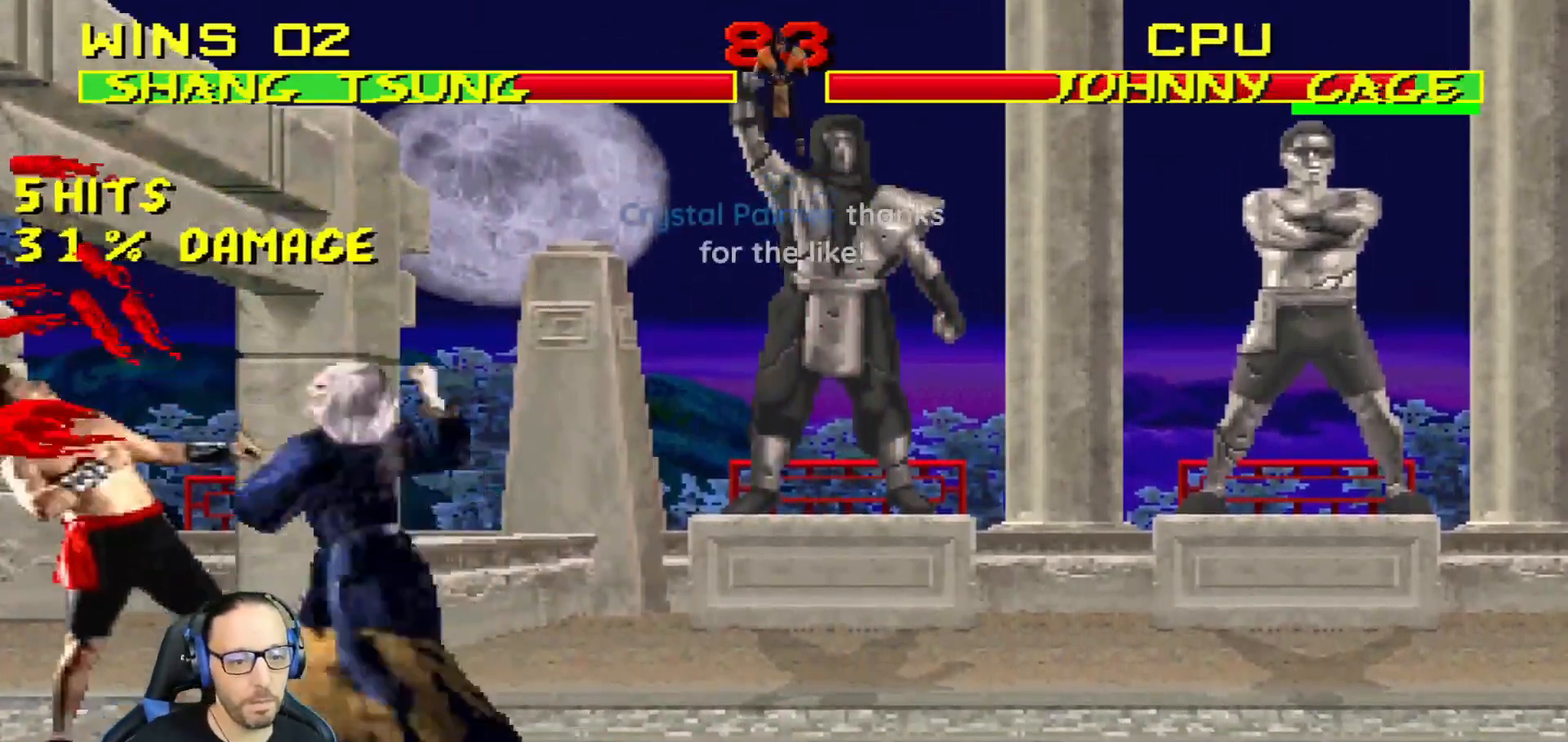
{"buttons": ["TRIANGLE", "L1", "DPAD_RIGHT"], "left_stick": "center", "right_stick": "center", "events": [[67, "TRIANGLE", "up"], [134, "TRIANGLE", "down"], [234, "TRIANGLE", "up"], [300, "TRIANGLE", "down"], [401, "TRIANGLE", "up"], [467, "TRIANGLE", "down"]]}
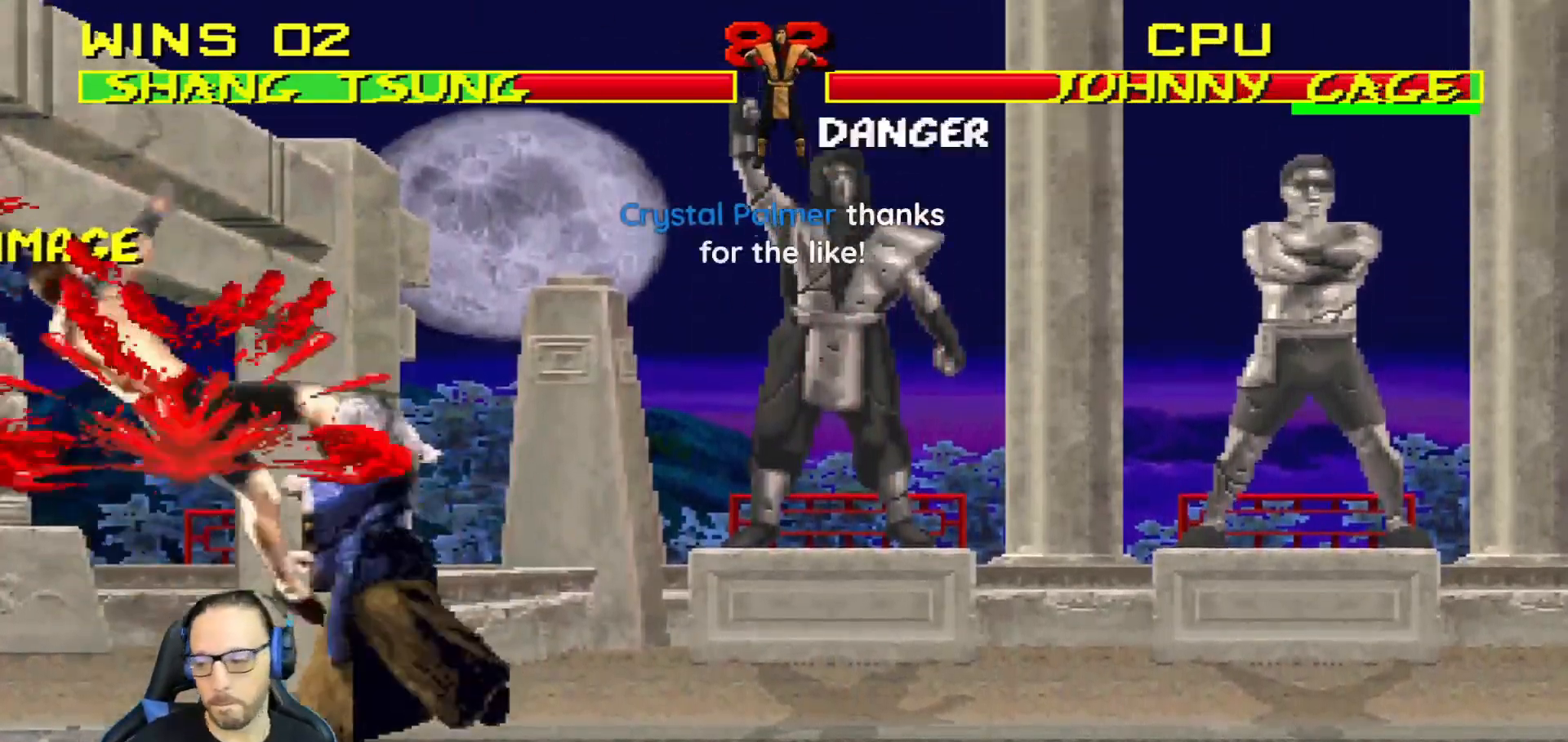
{"buttons": ["CIRCLE", "L1", "DPAD_RIGHT"], "left_stick": "center", "right_stick": "center", "events": [[50, "DPAD_RIGHT", "up"], [66, "L1", "up"], [133, "TRIANGLE", "up"], [233, "DPAD_RIGHT", "down"], [250, "L1", "down"], [333, "CIRCLE", "down"], [433, "CIRCLE", "up"], [500, "CIRCLE", "down"]]}
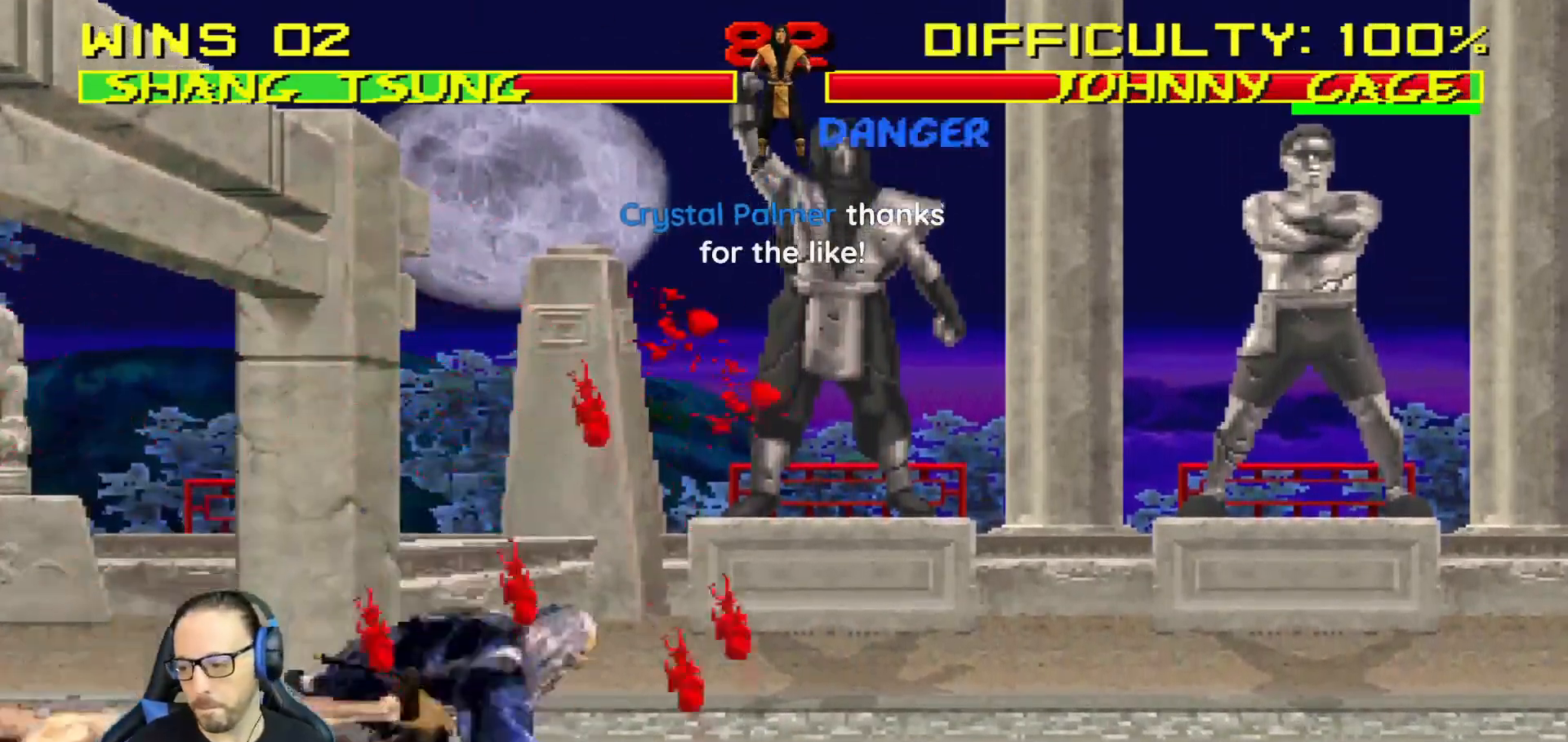
{"buttons": ["L1", "DPAD_UP", "DPAD_RIGHT"], "left_stick": "center", "right_stick": "center", "events": [[150, "CIRCLE", "up"], [200, "DPAD_RIGHT", "up"], [200, "L1", "up"], [417, "DPAD_RIGHT", "down"], [417, "DPAD_UP", "down"], [417, "L1", "down"]]}
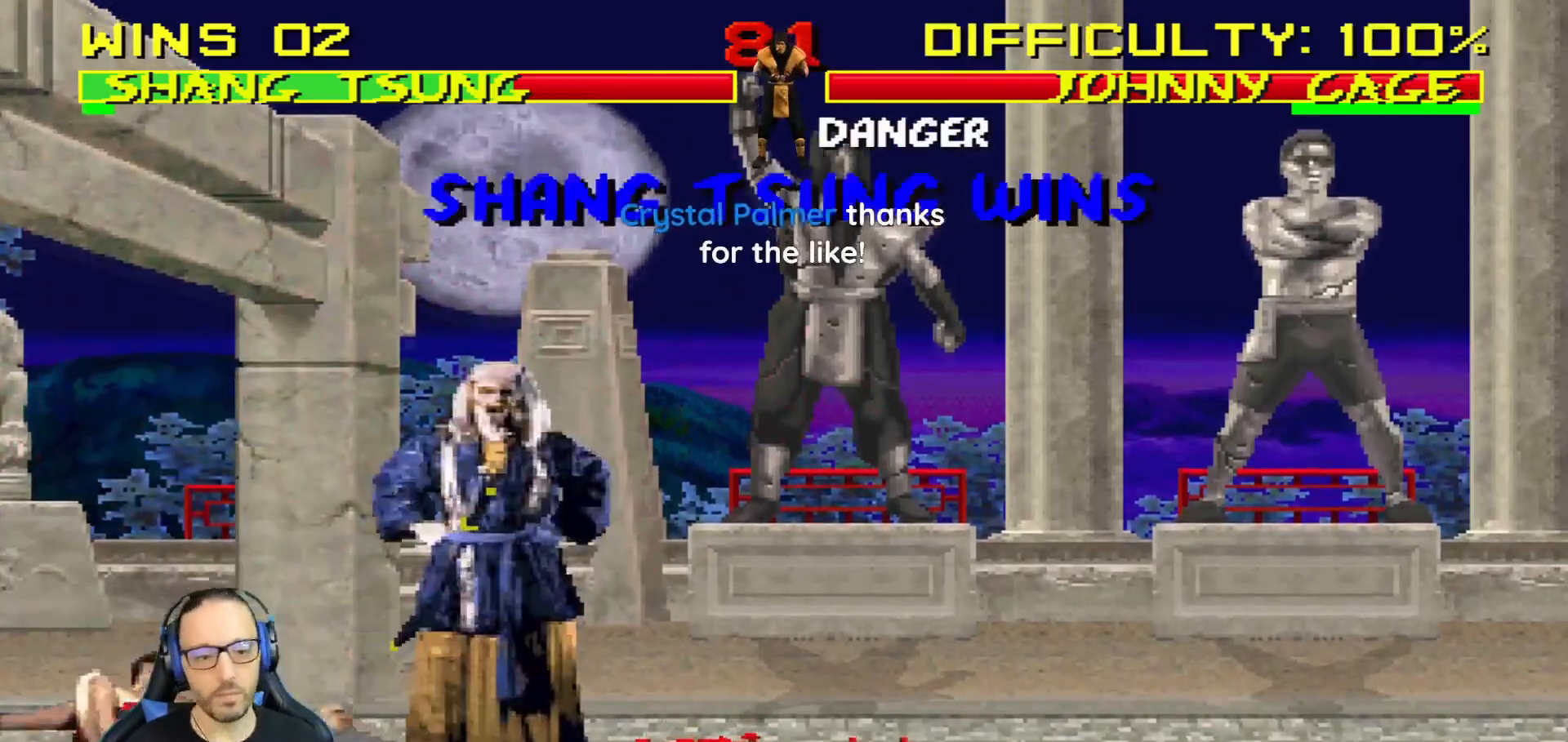
{"buttons": [], "left_stick": "center", "right_stick": "center", "events": [[33, "CIRCLE", "down"], [66, "TRIANGLE", "down"], [83, "TRIANGLE", "up"], [133, "DPAD_RIGHT", "up"], [150, "DPAD_UP", "up"], [150, "L1", "up"], [183, "CIRCLE", "up"]]}
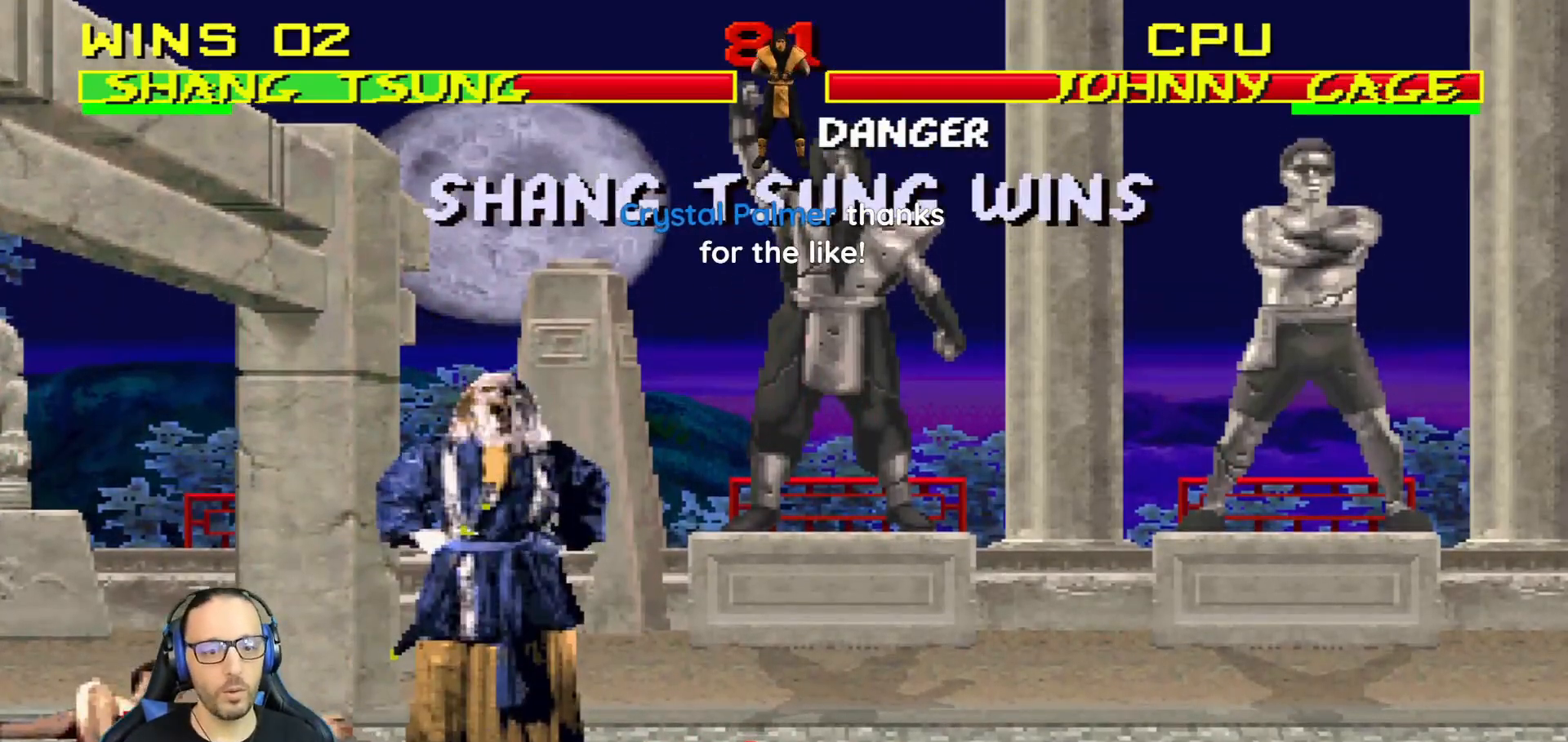
{"buttons": [], "left_stick": "center", "right_stick": "center", "events": []}
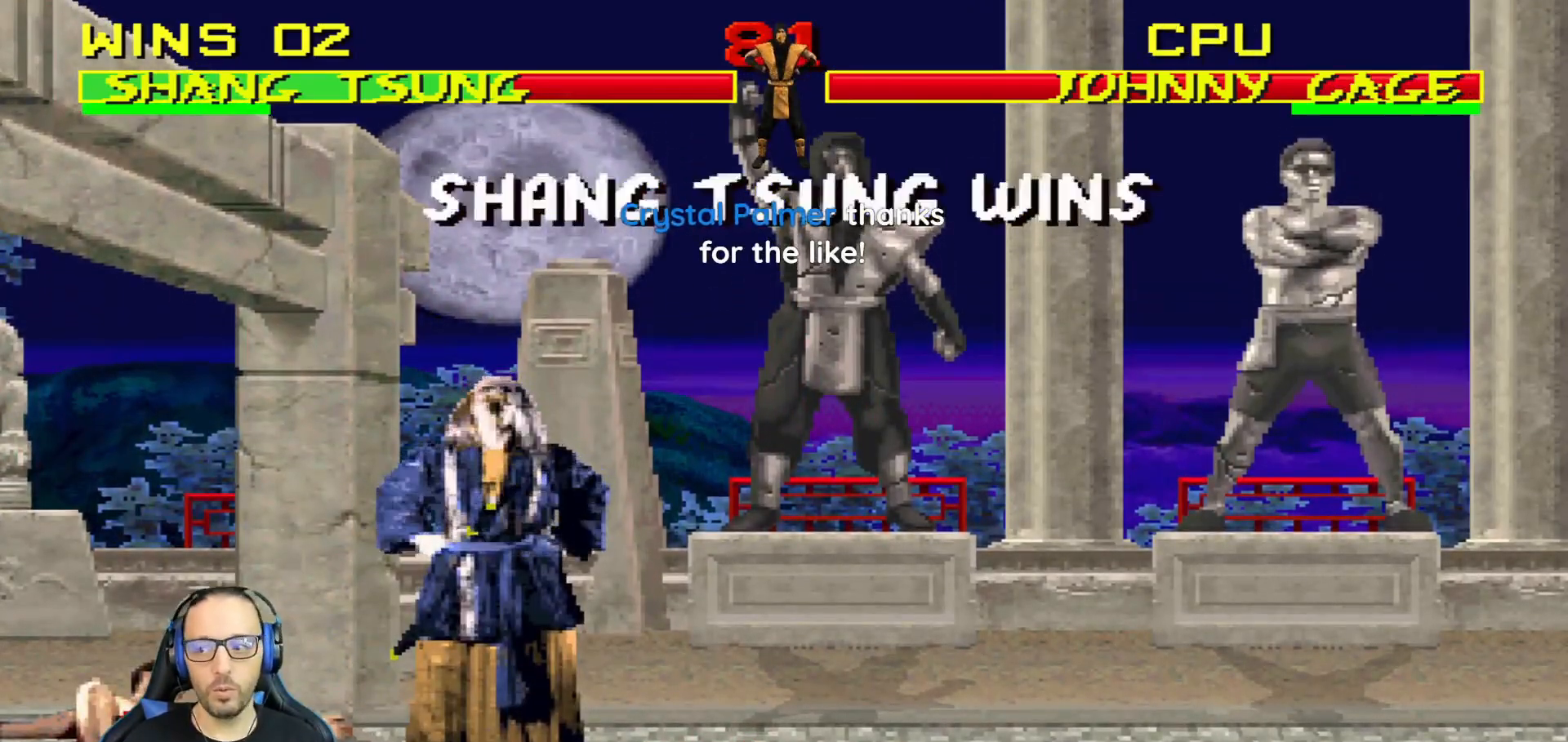
{"buttons": [], "left_stick": "center", "right_stick": "center", "events": []}
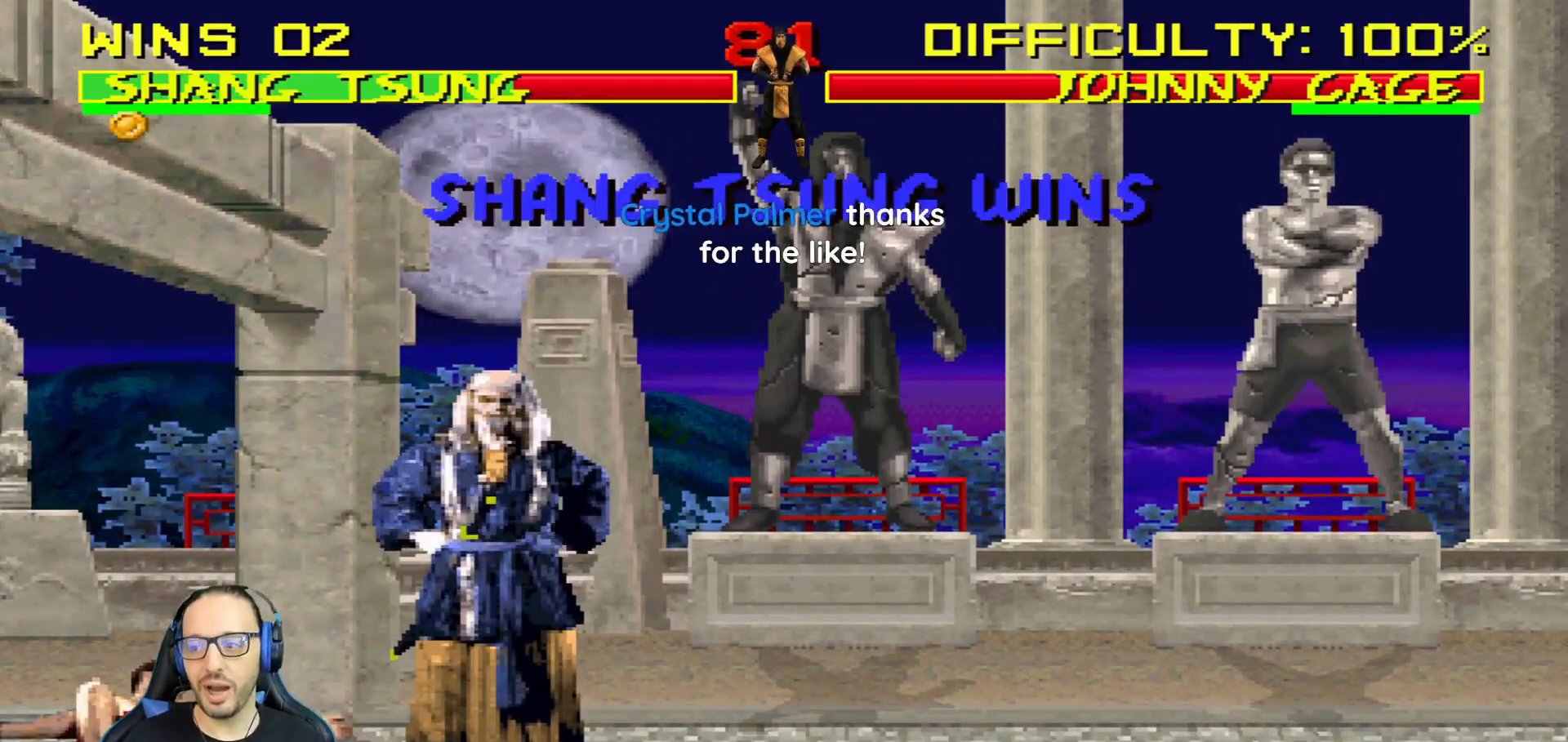
{"buttons": [], "left_stick": "center", "right_stick": "center", "events": [[150, "CROSS", "down"], [267, "CROSS", "up"]]}
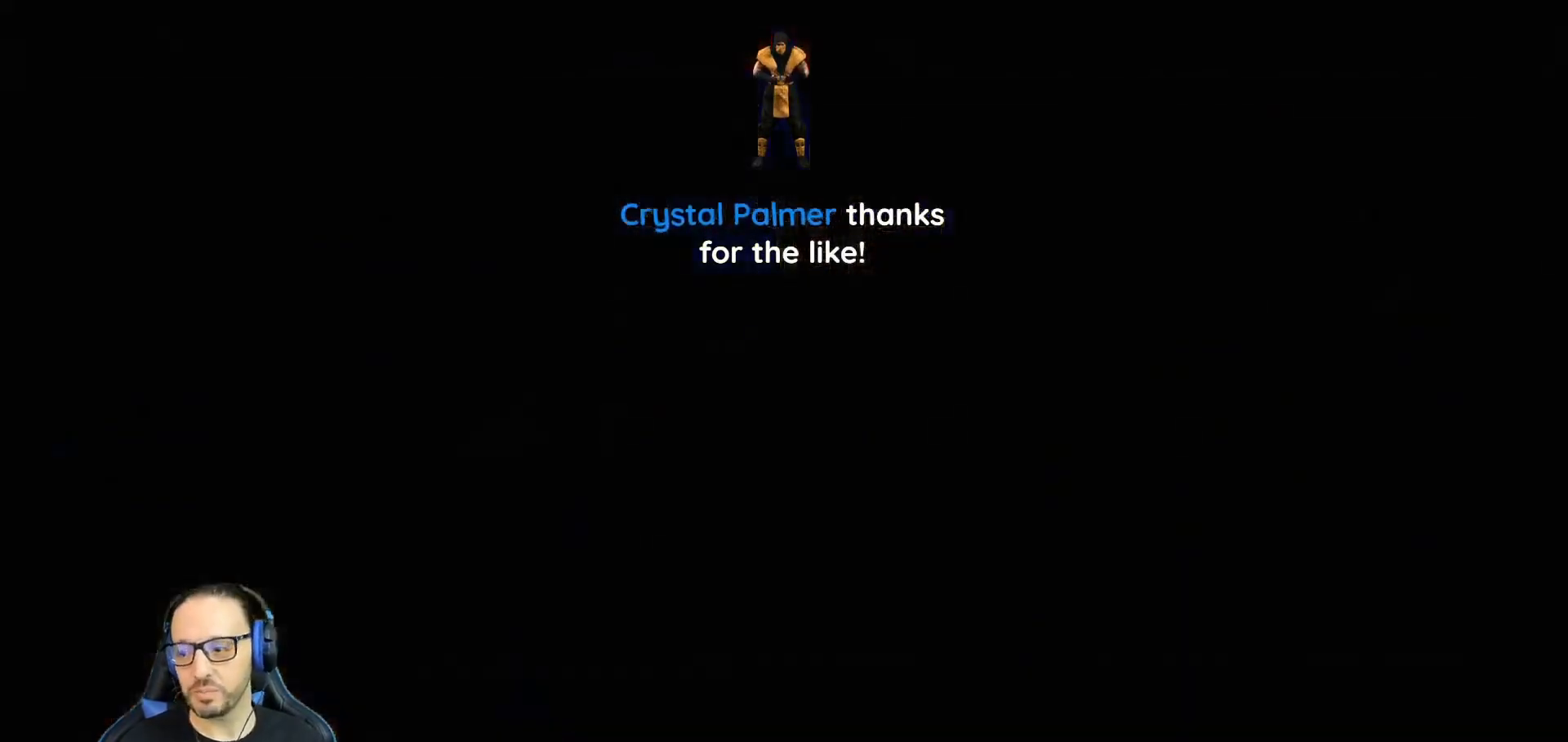
{"buttons": [], "left_stick": "center", "right_stick": "center", "events": []}
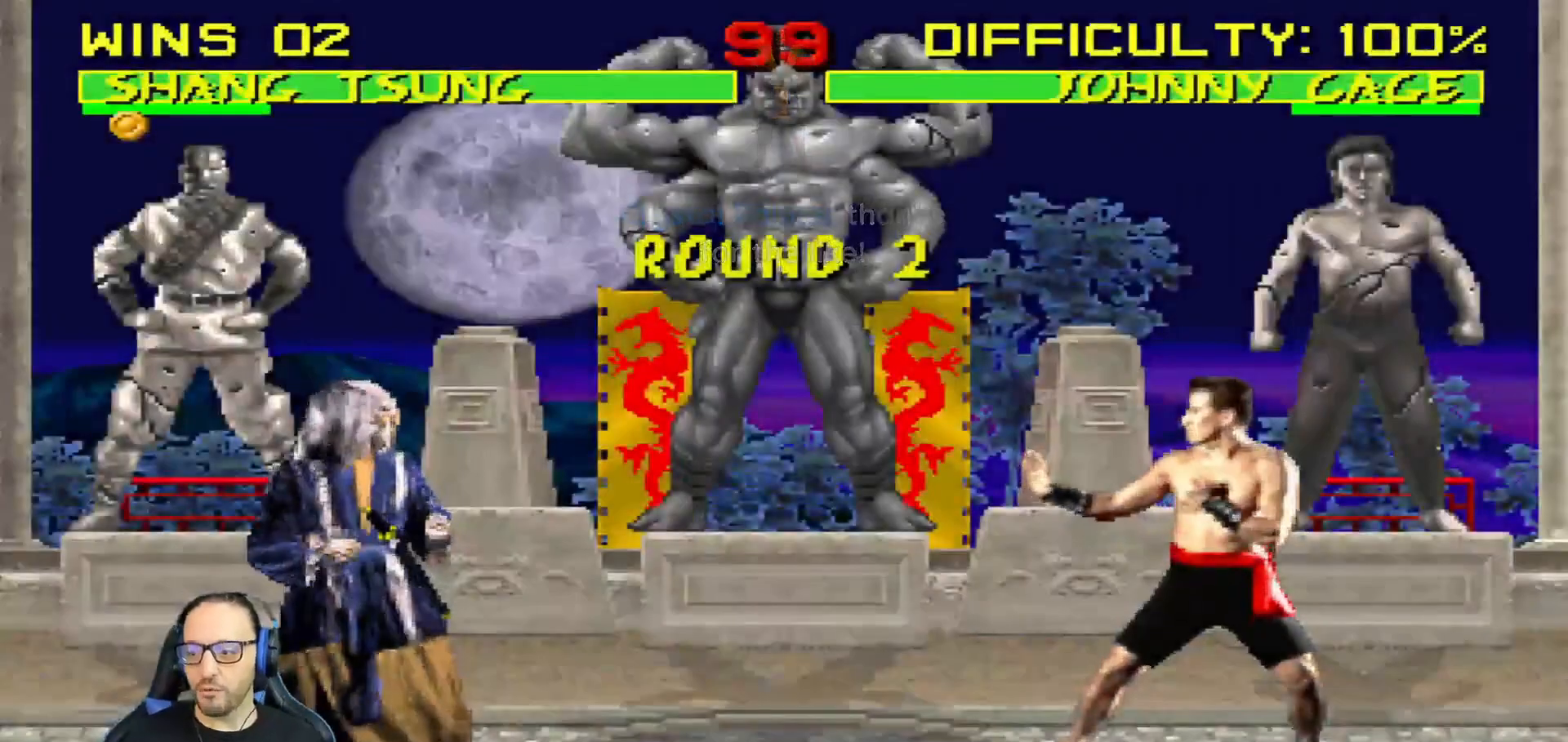
{"buttons": [], "left_stick": "center", "right_stick": "center", "events": [[33, "CROSS", "down"], [200, "CROSS", "up"], [350, "CROSS", "down"], [501, "CROSS", "up"]]}
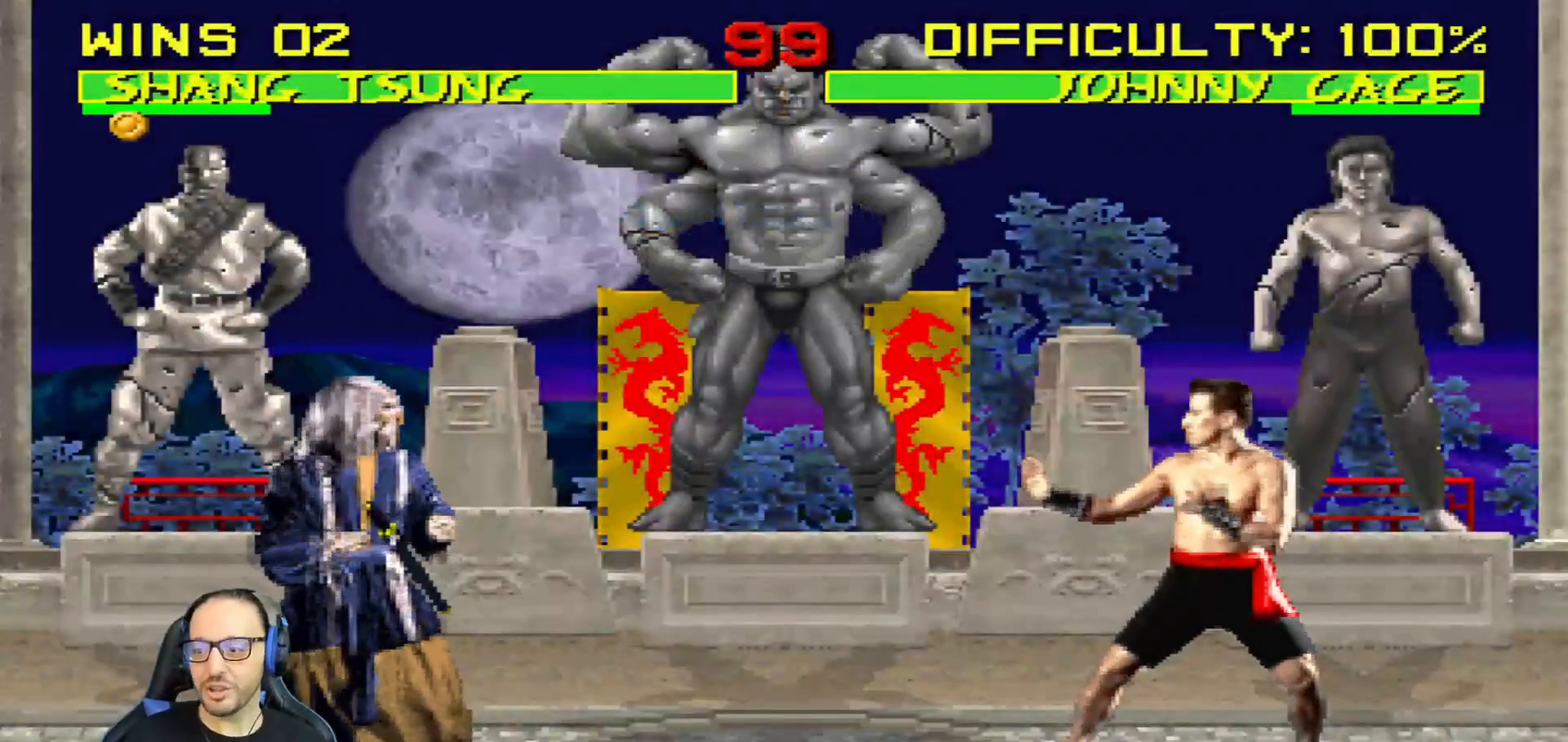
{"buttons": [], "left_stick": "center", "right_stick": "center", "events": [[166, "L1", "down"], [317, "L1", "up"], [333, "CROSS", "down"], [500, "CROSS", "up"]]}
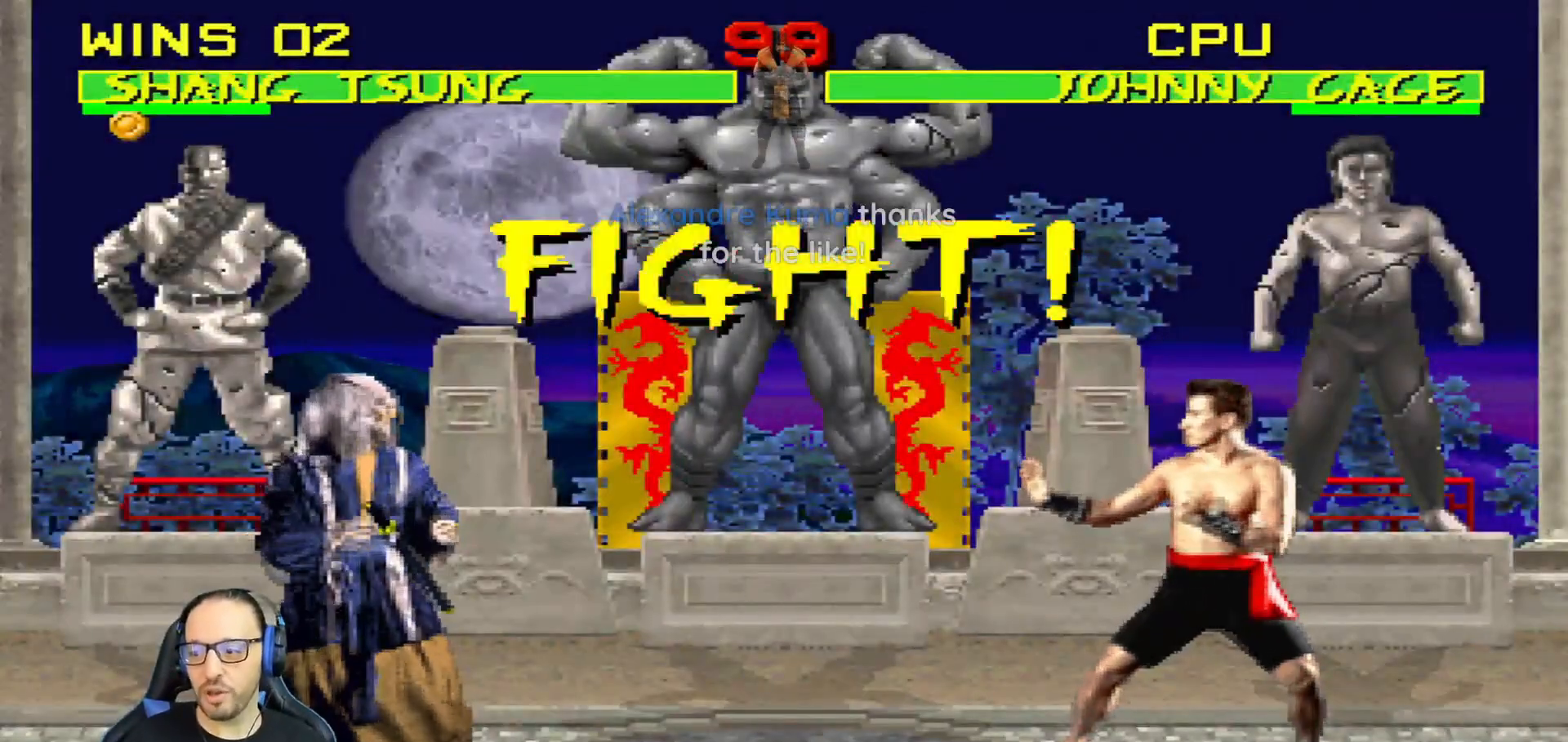
{"buttons": [], "left_stick": "center", "right_stick": "center", "events": []}
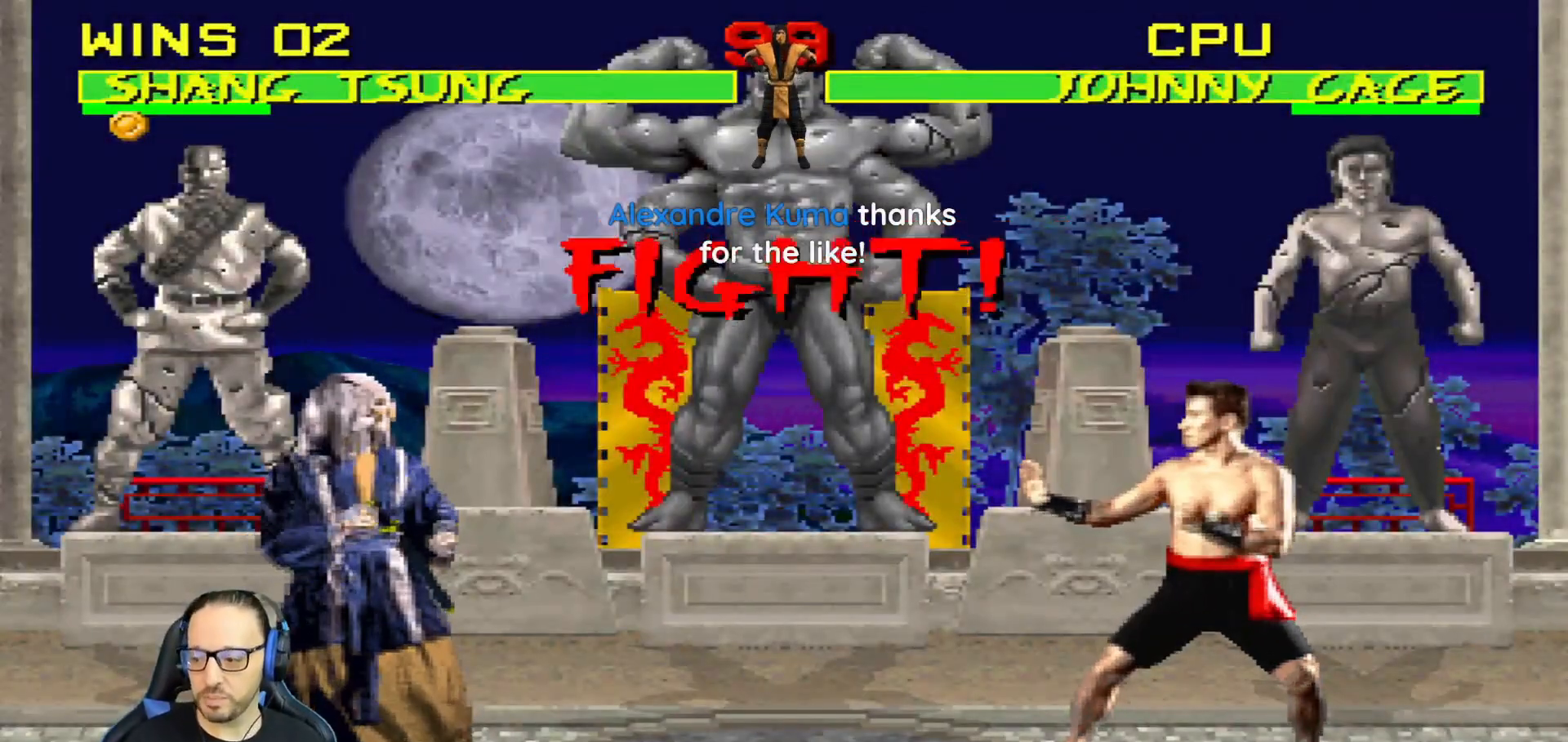
{"buttons": ["L1", "DPAD_UP", "DPAD_RIGHT"], "left_stick": "center", "right_stick": "center", "events": [[250, "DPAD_LEFT", "down"], [417, "DPAD_LEFT", "up"], [467, "DPAD_RIGHT", "down"], [467, "L1", "down"], [483, "DPAD_UP", "down"]]}
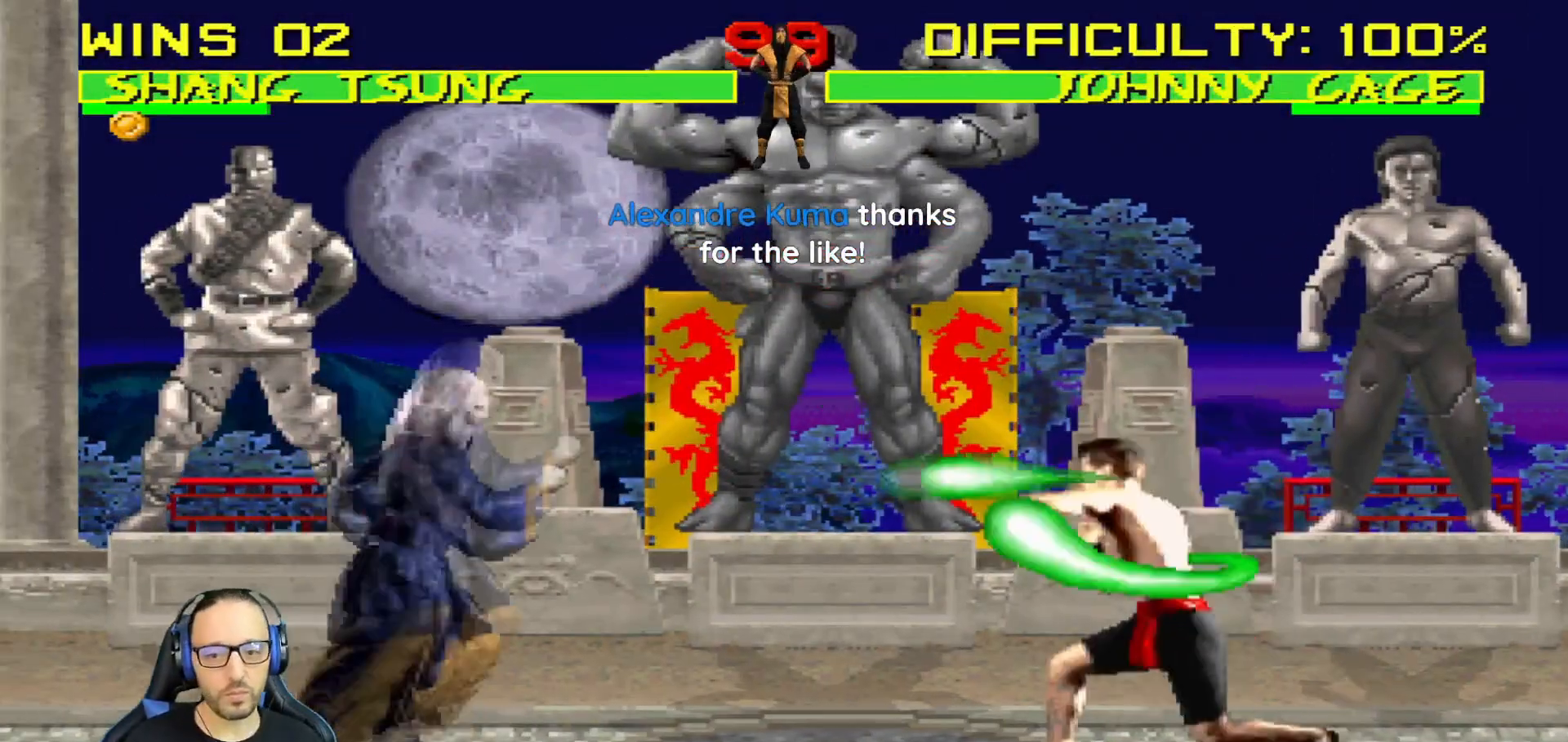
{"buttons": ["L1"], "left_stick": "center", "right_stick": "center", "events": [[217, "DPAD_RIGHT", "up"], [217, "DPAD_UP", "up"], [384, "SQUARE", "down"], [501, "SQUARE", "up"]]}
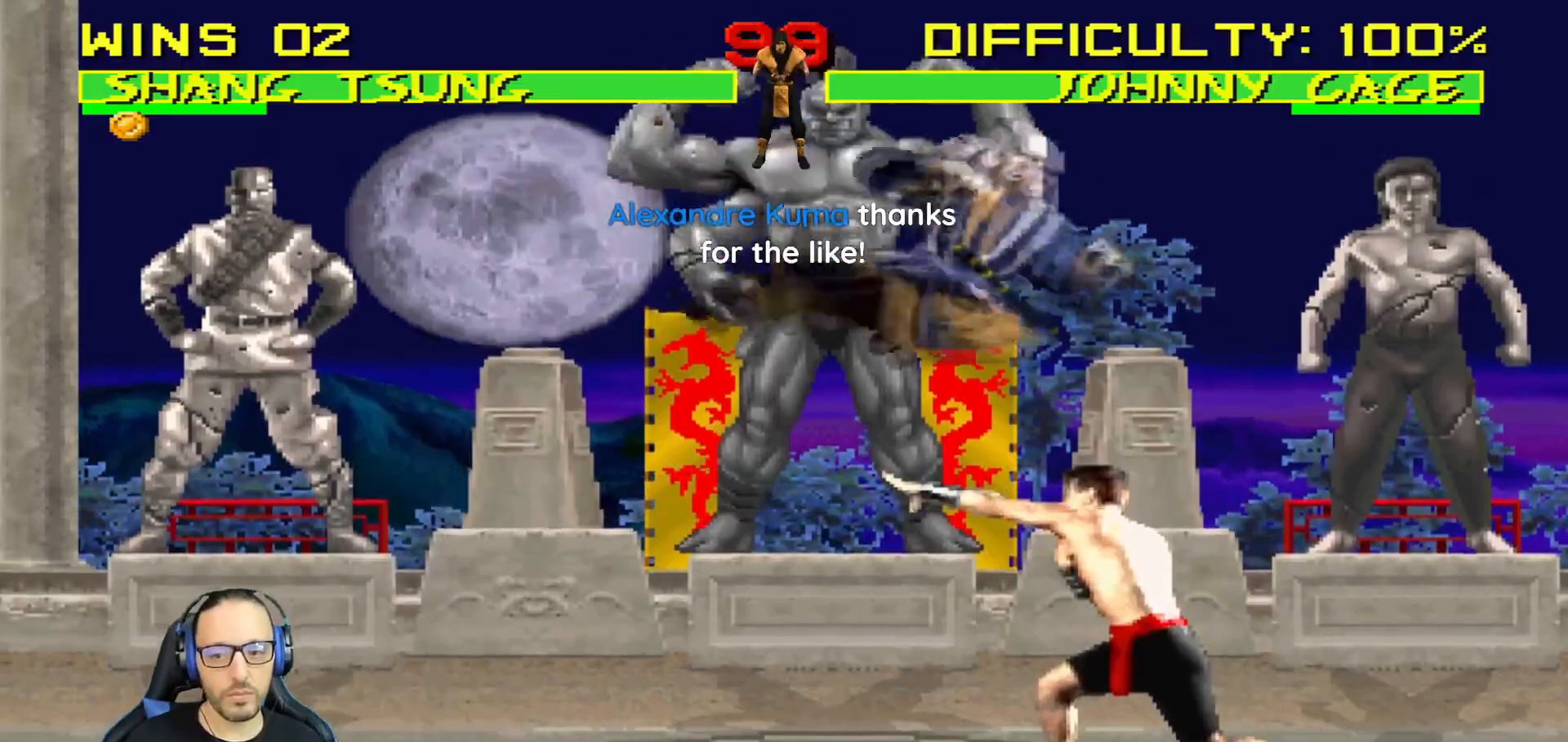
{"buttons": ["L1", "DPAD_LEFT"], "left_stick": "center", "right_stick": "center", "events": [[33, "DPAD_LEFT", "down"], [83, "SQUARE", "down"], [133, "SQUARE", "up"], [233, "SQUARE", "down"], [383, "CROSS", "down"], [383, "SQUARE", "up"], [500, "CROSS", "up"]]}
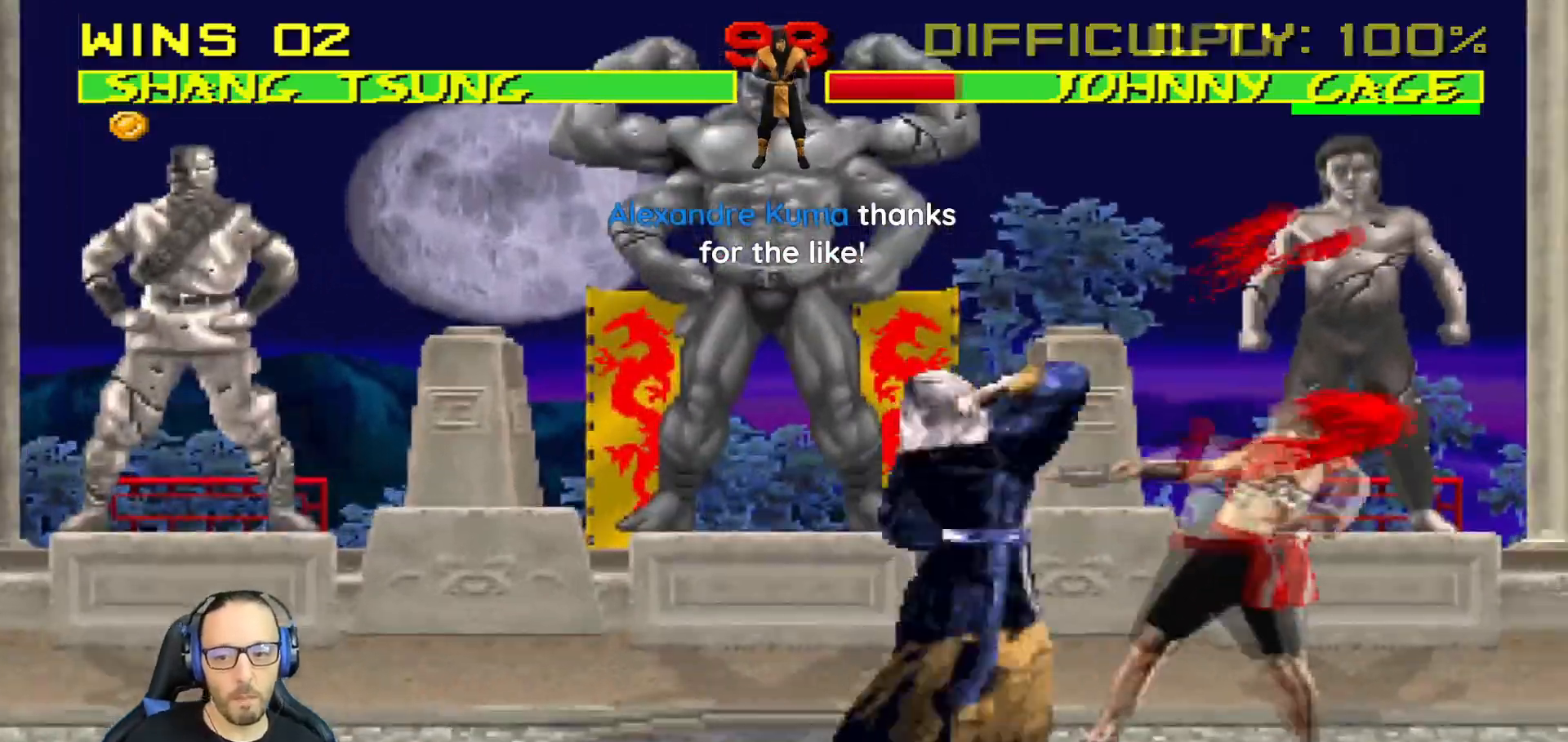
{"buttons": ["TRIANGLE", "L1", "DPAD_LEFT"], "left_stick": "center", "right_stick": "center", "events": [[17, "TRIANGLE", "down"], [150, "TRIANGLE", "up"], [200, "TRIANGLE", "down"], [350, "TRIANGLE", "up"], [401, "TRIANGLE", "down"]]}